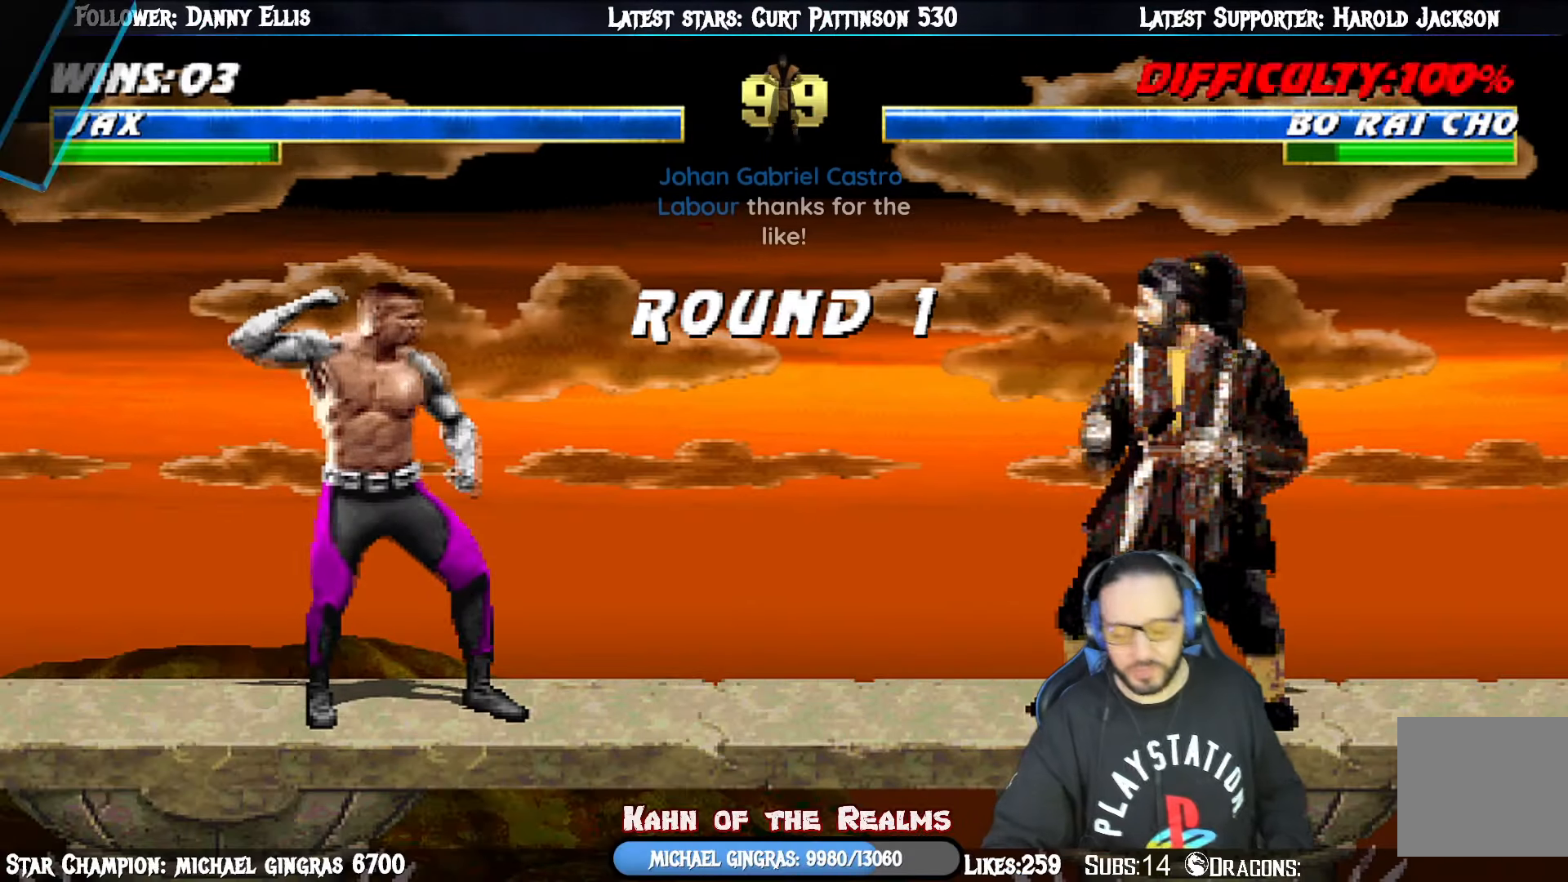
Gameplay with a controller (PlayStation layout); each line is a JSON object with the inputs held at the frame after it. "events" lists button and stick changes between this image and that frame as [ms after this image, input, new state], when the widget could be followed in between. Not read: left_stick.
{"buttons": [], "right_stick": "center", "events": []}
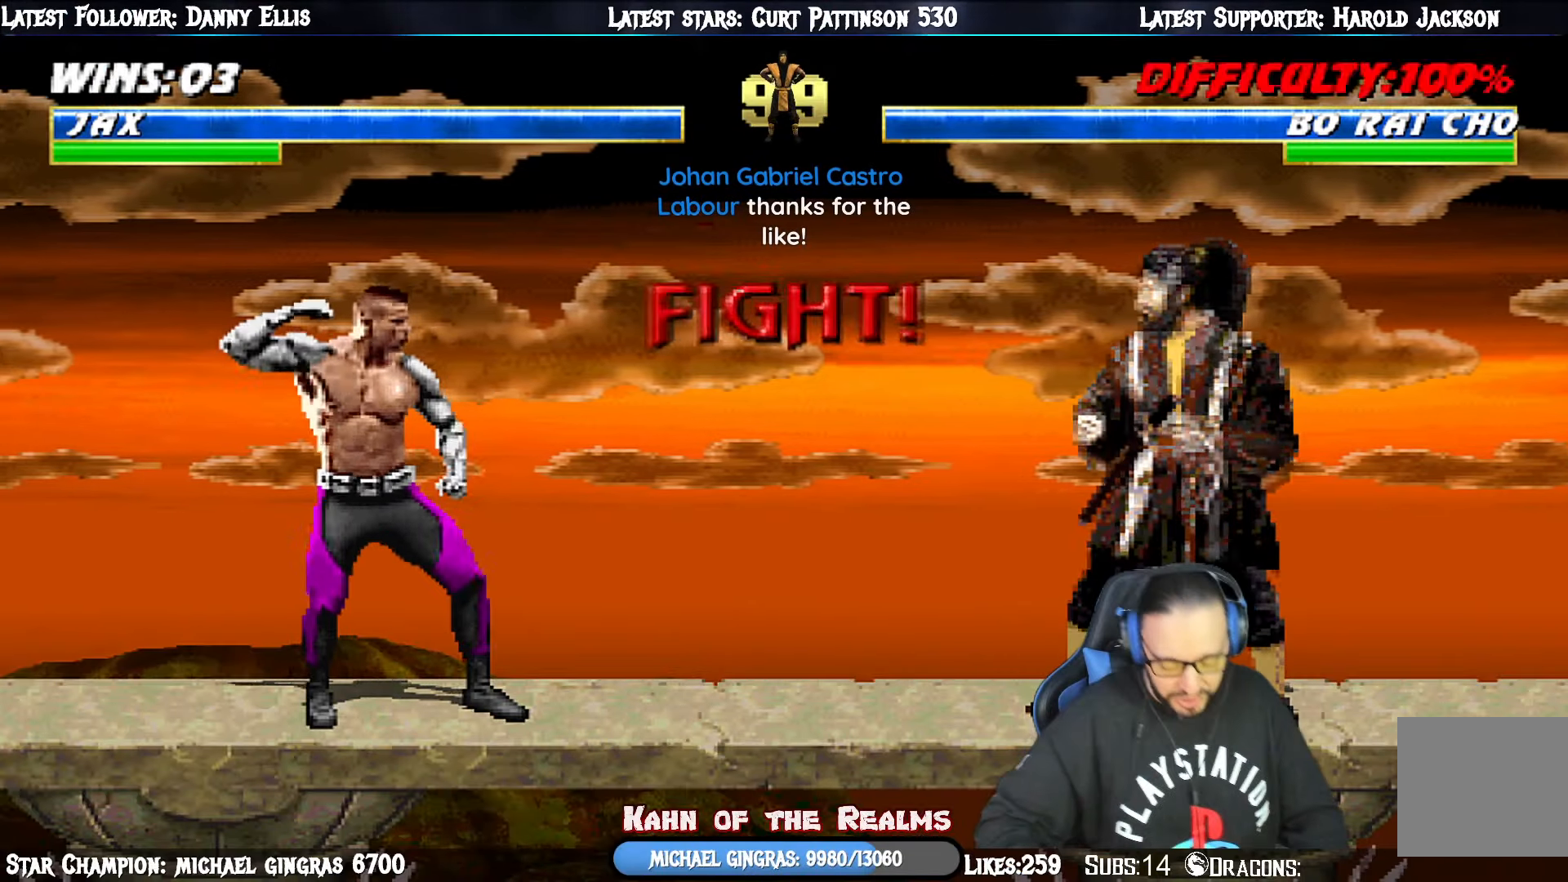
{"buttons": [], "right_stick": "center", "events": []}
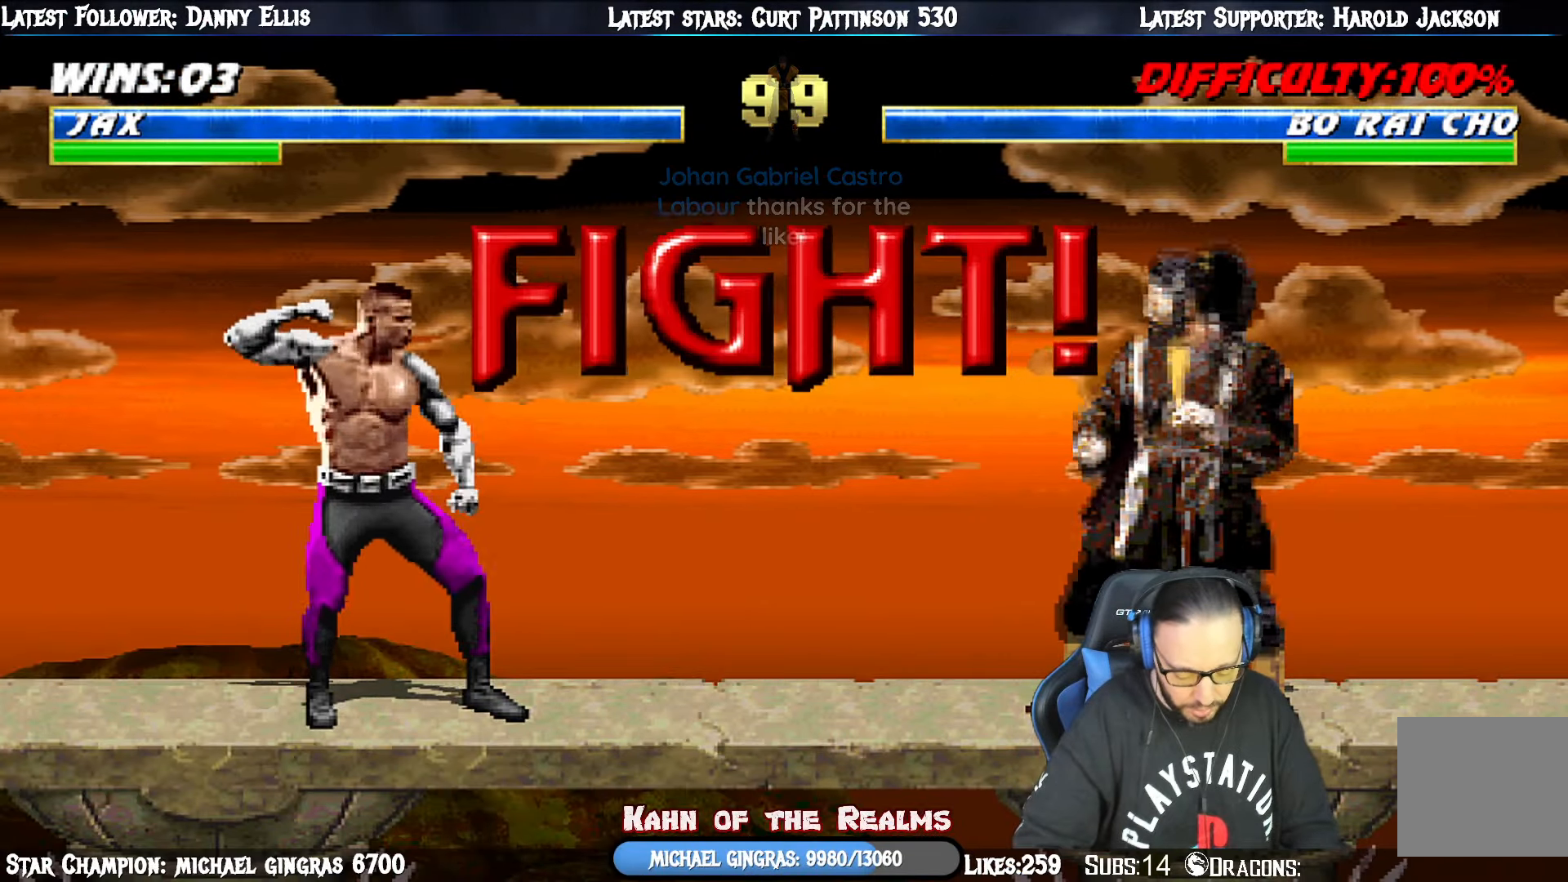
{"buttons": [], "right_stick": "center", "events": []}
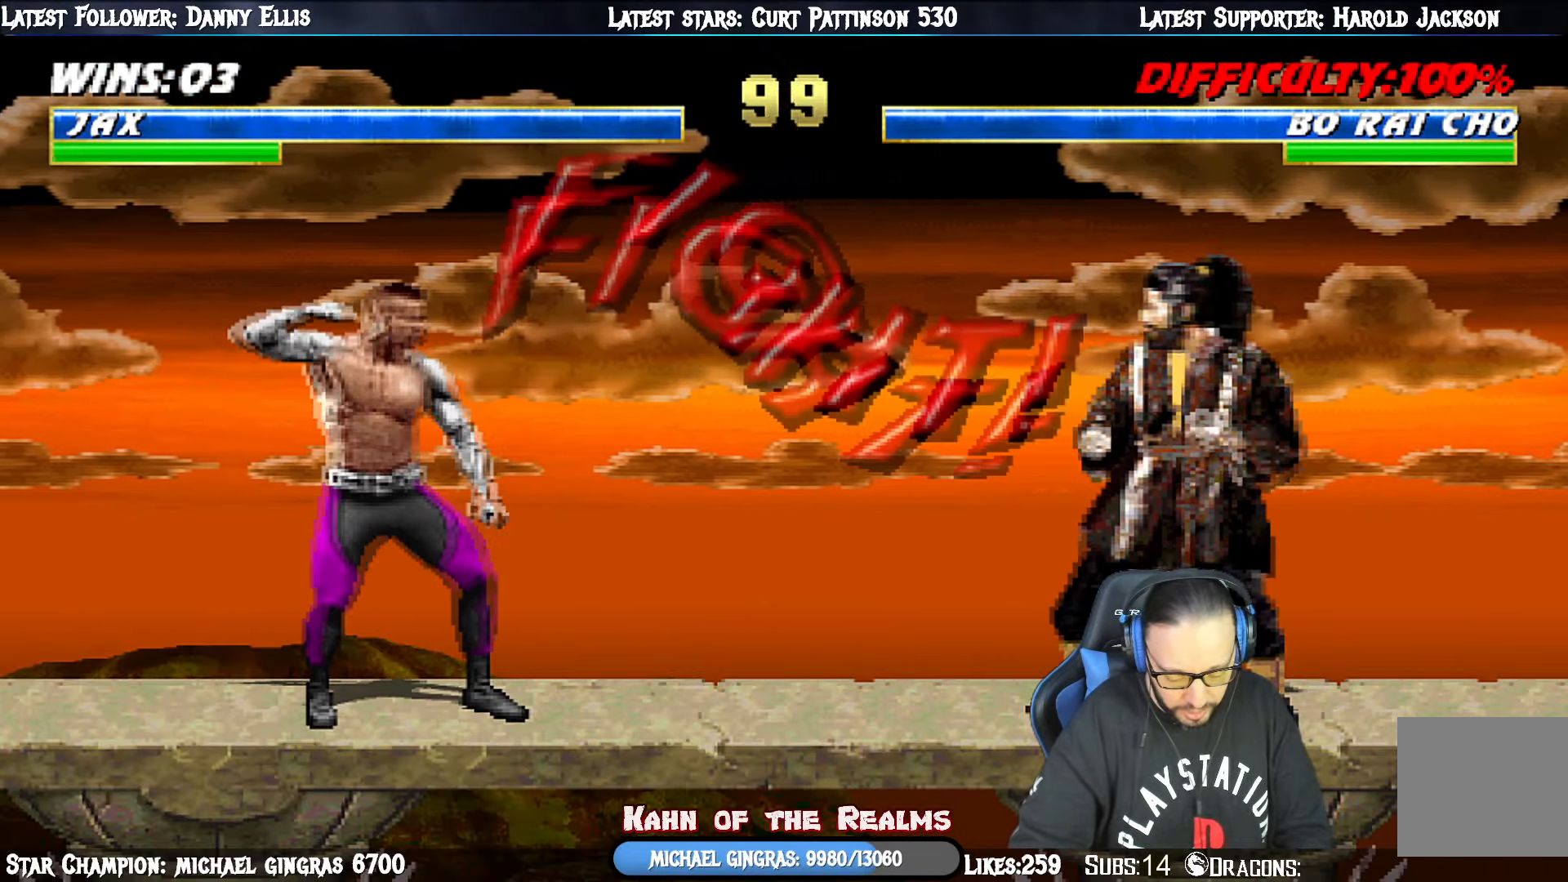
{"buttons": [], "right_stick": "center", "events": []}
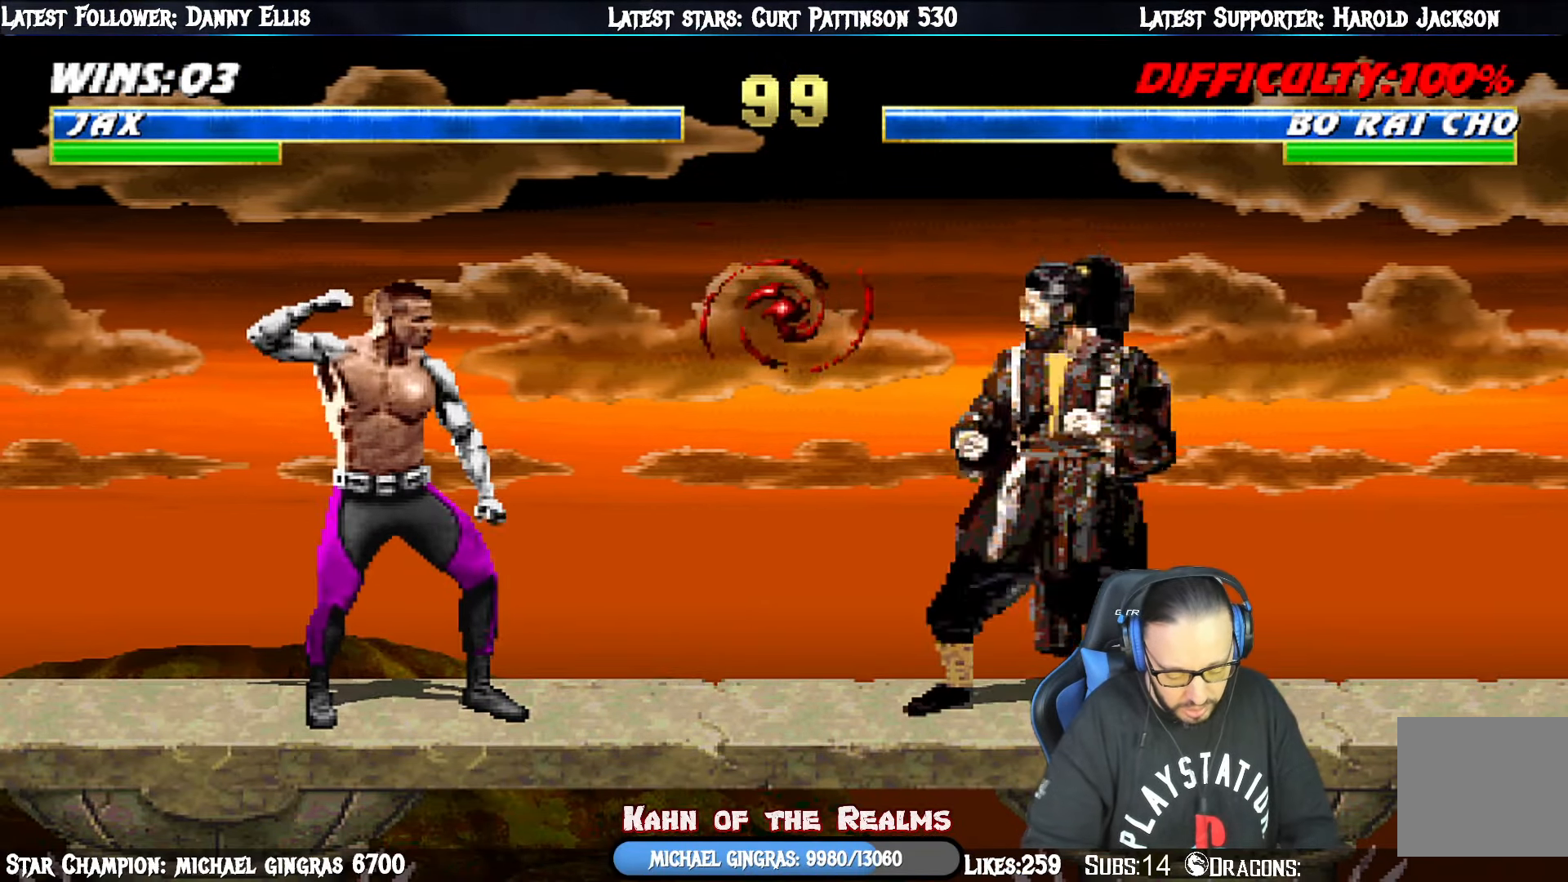
{"buttons": [], "right_stick": "center", "events": []}
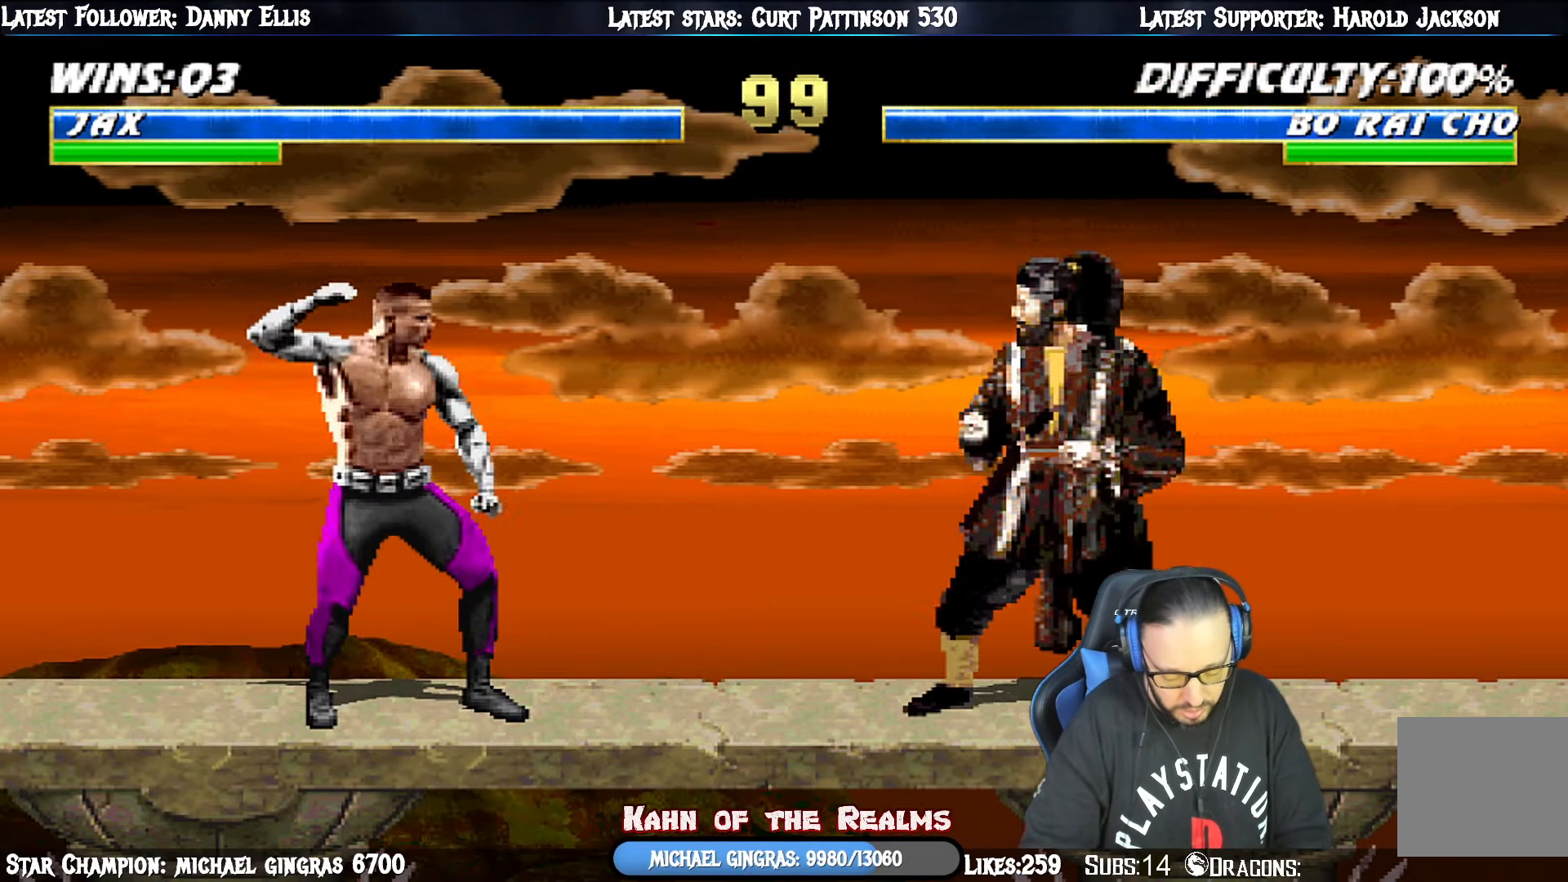
{"buttons": [], "right_stick": "center", "events": []}
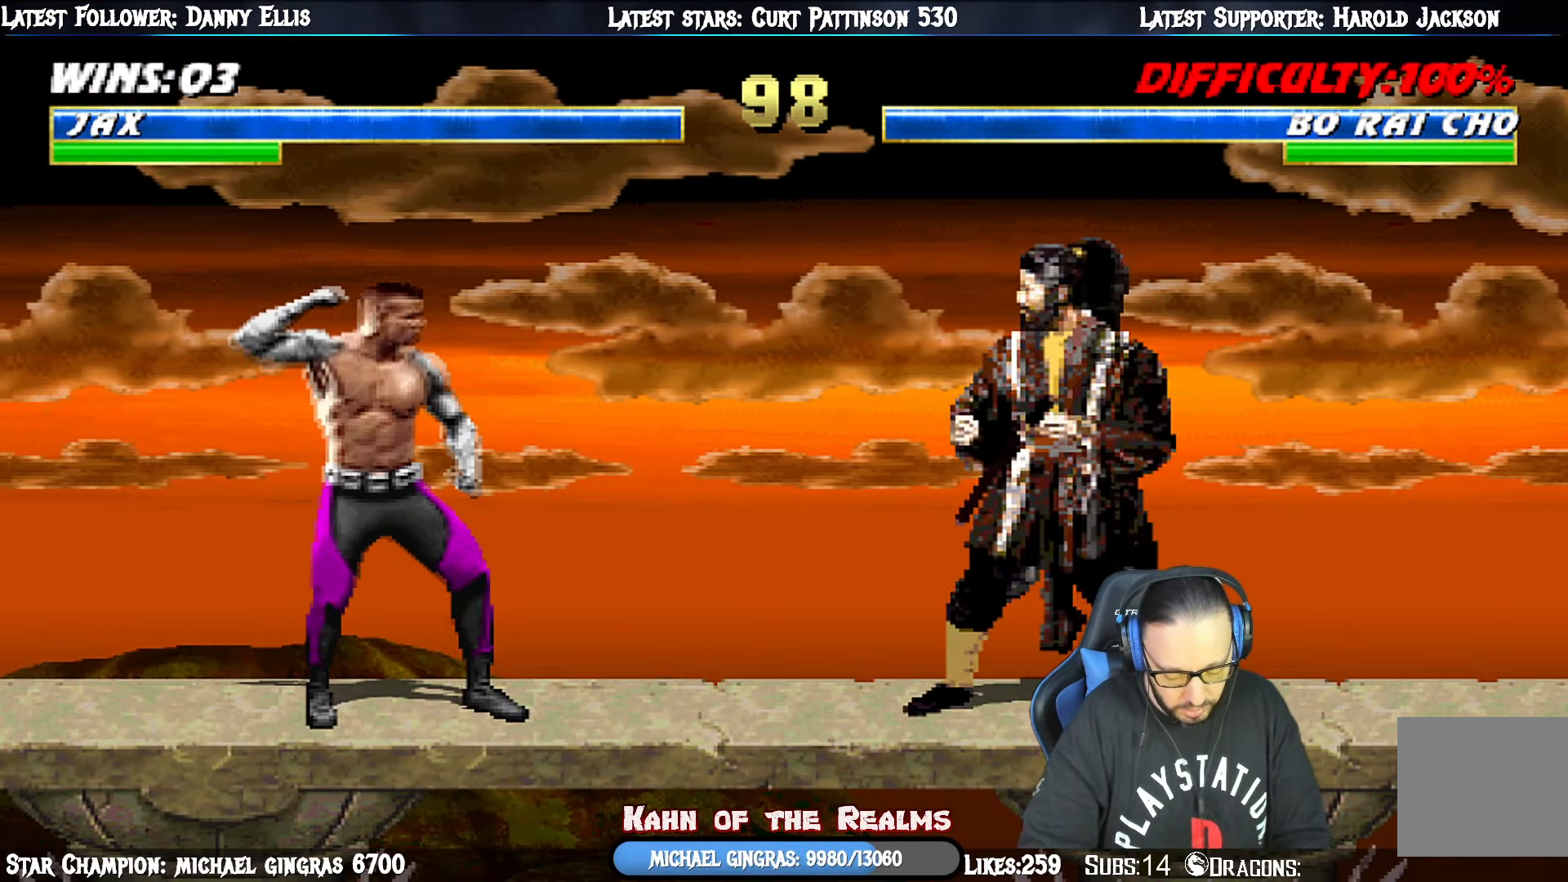
{"buttons": [], "right_stick": "center", "events": []}
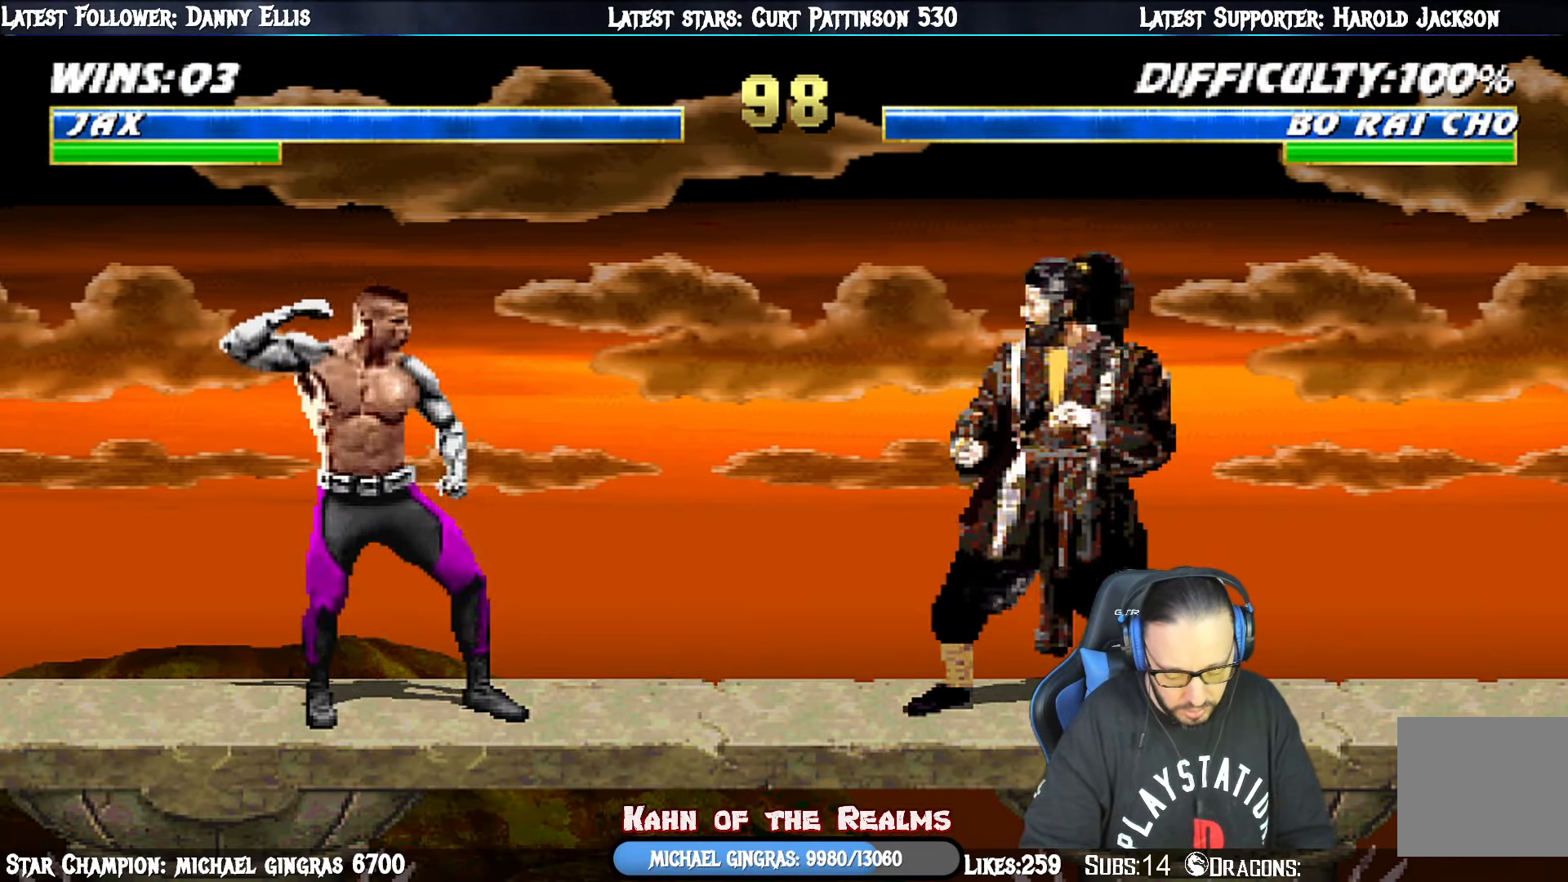
{"buttons": [], "right_stick": "center", "events": []}
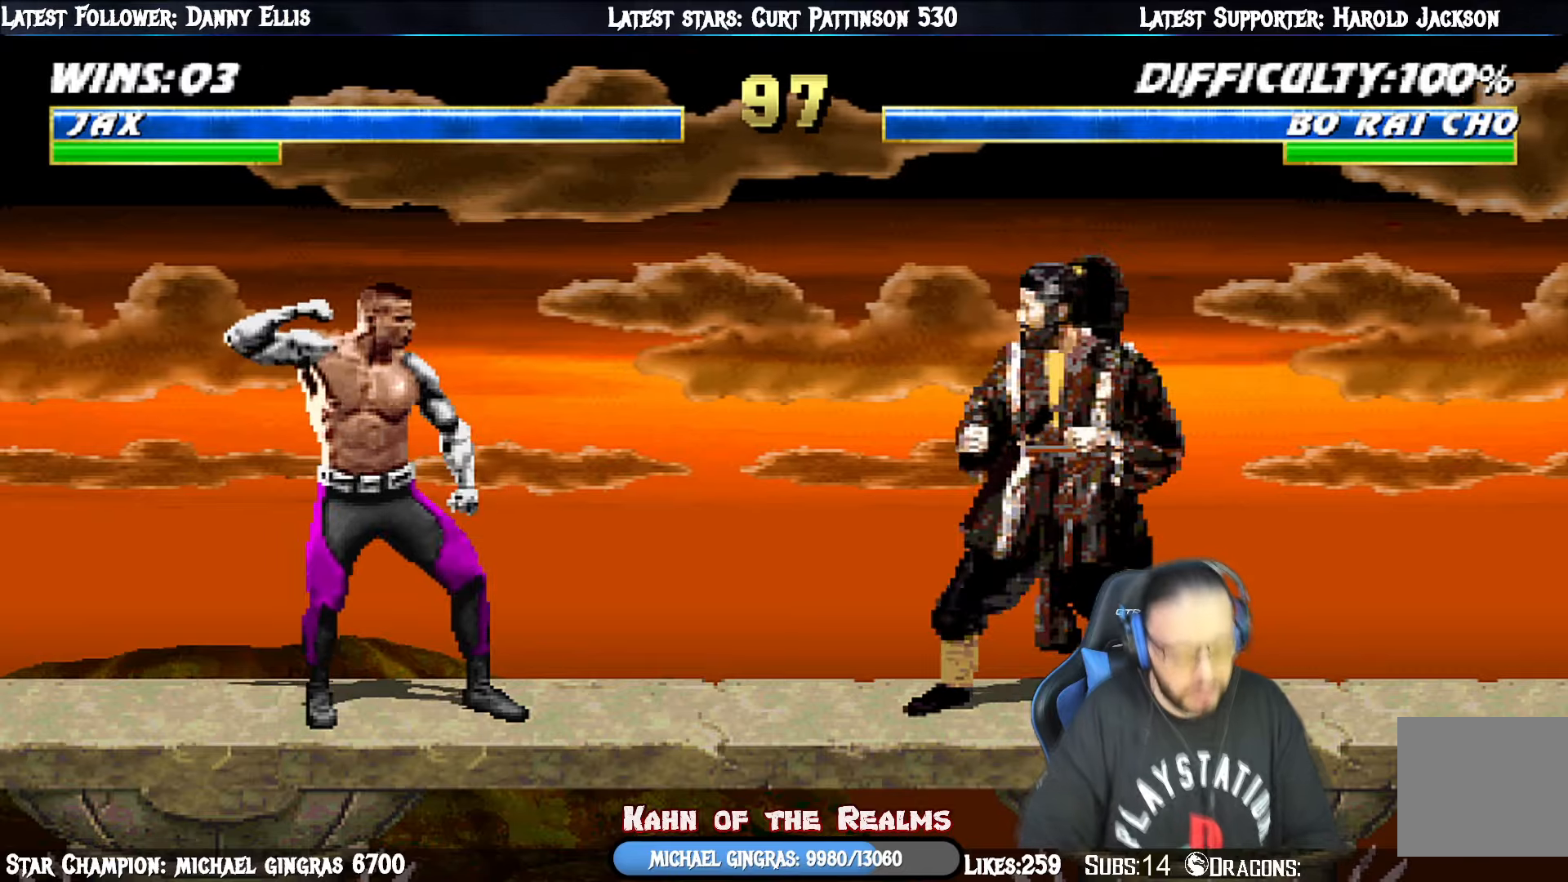
{"buttons": [], "right_stick": "center", "events": []}
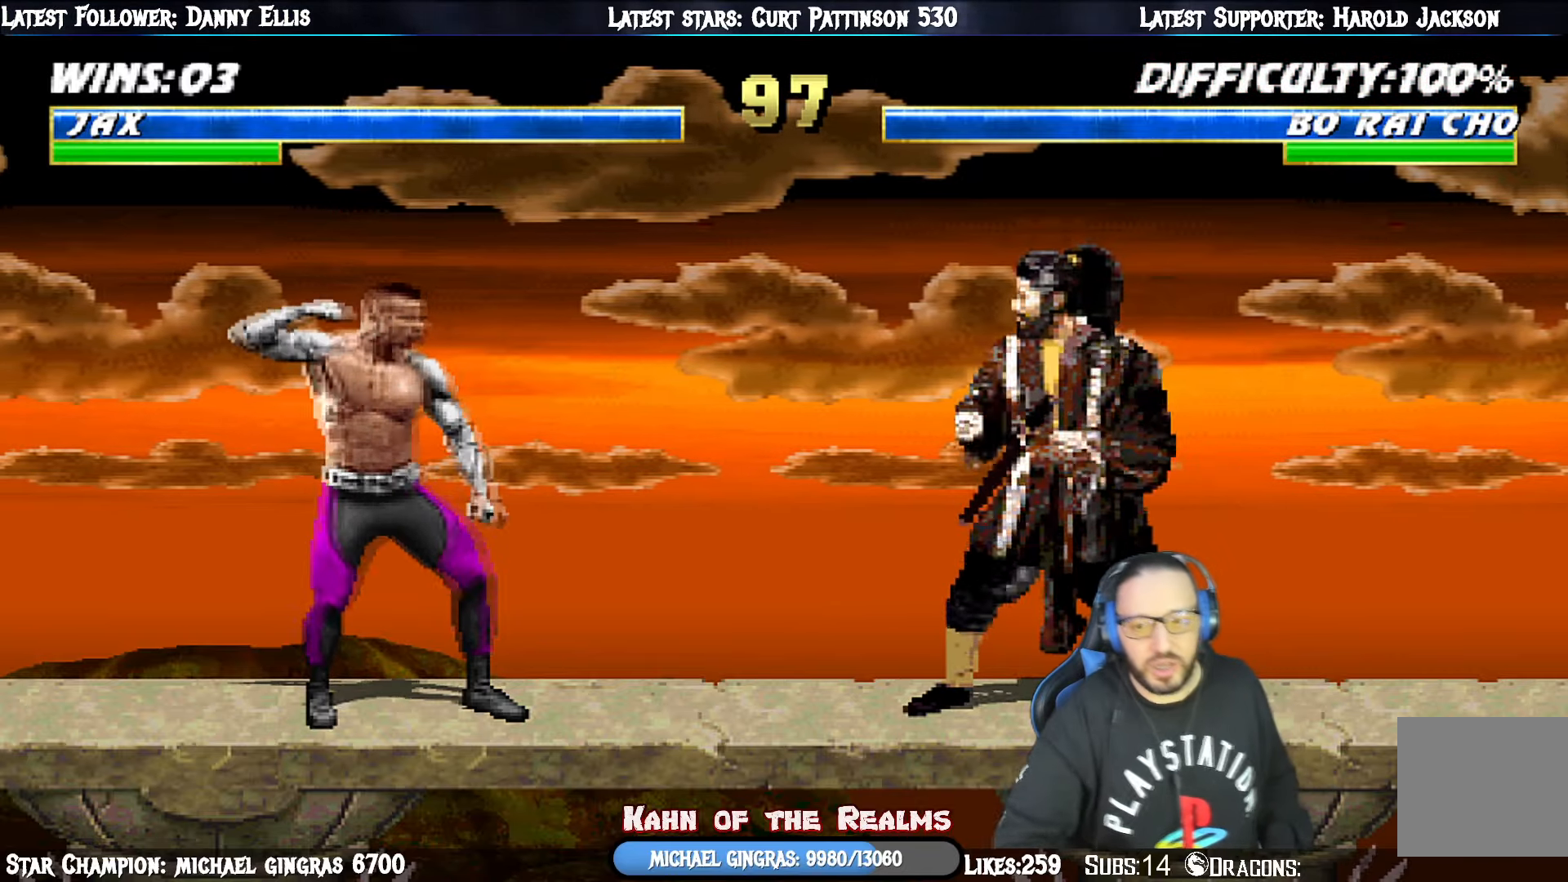
{"buttons": ["L1", "DPAD_DOWN"], "right_stick": "center", "events": [[200, "L1", "down"], [217, "DPAD_RIGHT", "down"], [233, "DPAD_UP", "down"], [500, "DPAD_DOWN", "down"], [500, "DPAD_RIGHT", "up"], [500, "DPAD_UP", "up"]]}
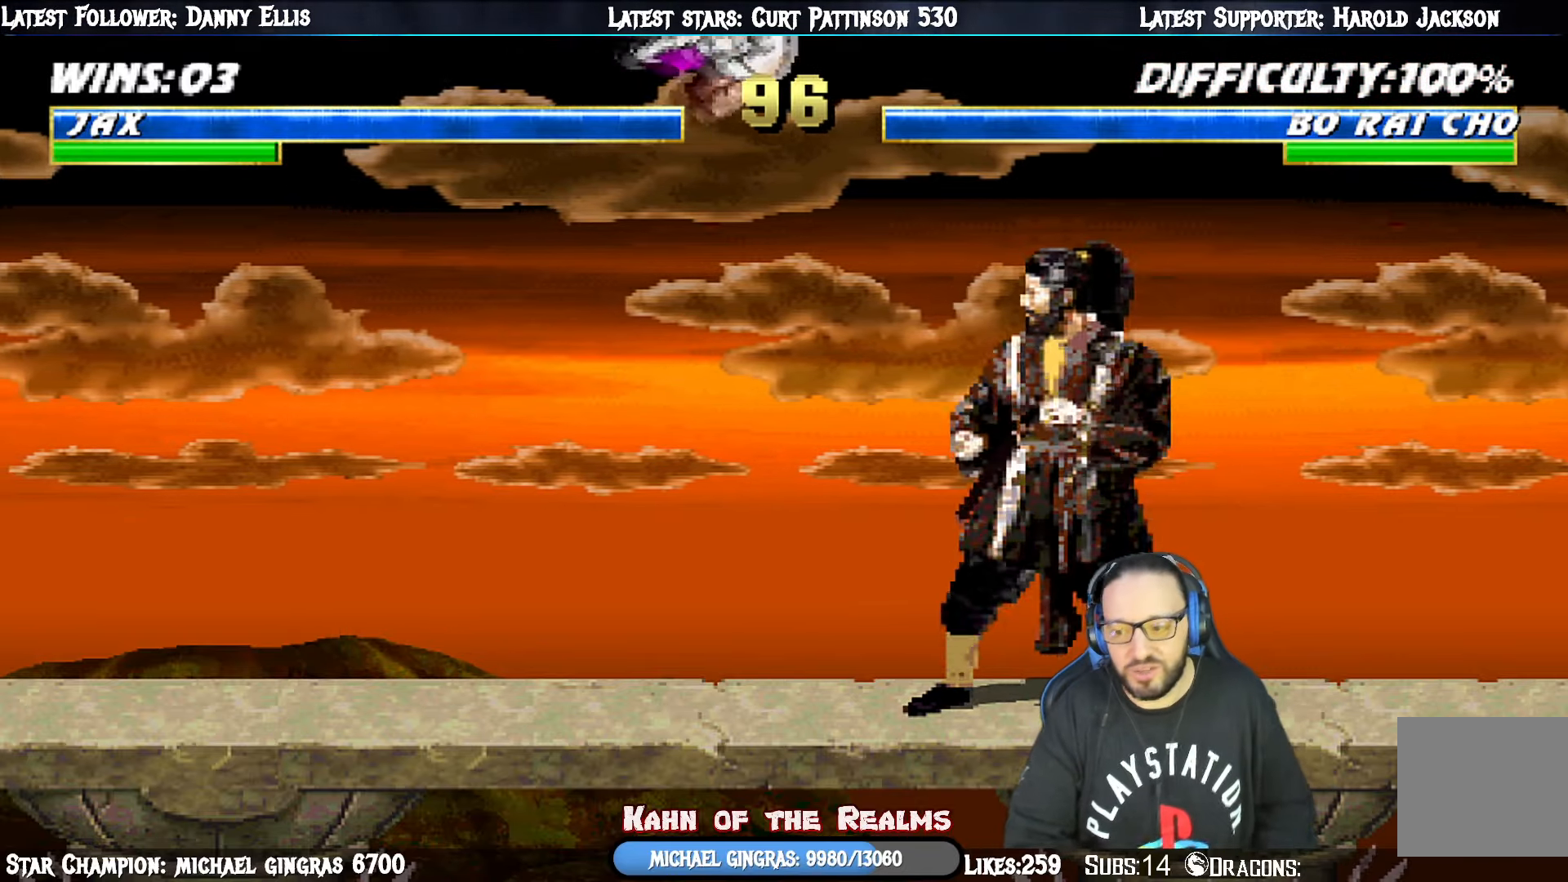
{"buttons": ["CROSS", "SQUARE", "L1", "DPAD_DOWN"], "right_stick": "center", "events": [[84, "SQUARE", "down"], [200, "SQUARE", "up"], [267, "SQUARE", "down"], [351, "SQUARE", "up"], [434, "SQUARE", "down"], [501, "CROSS", "down"]]}
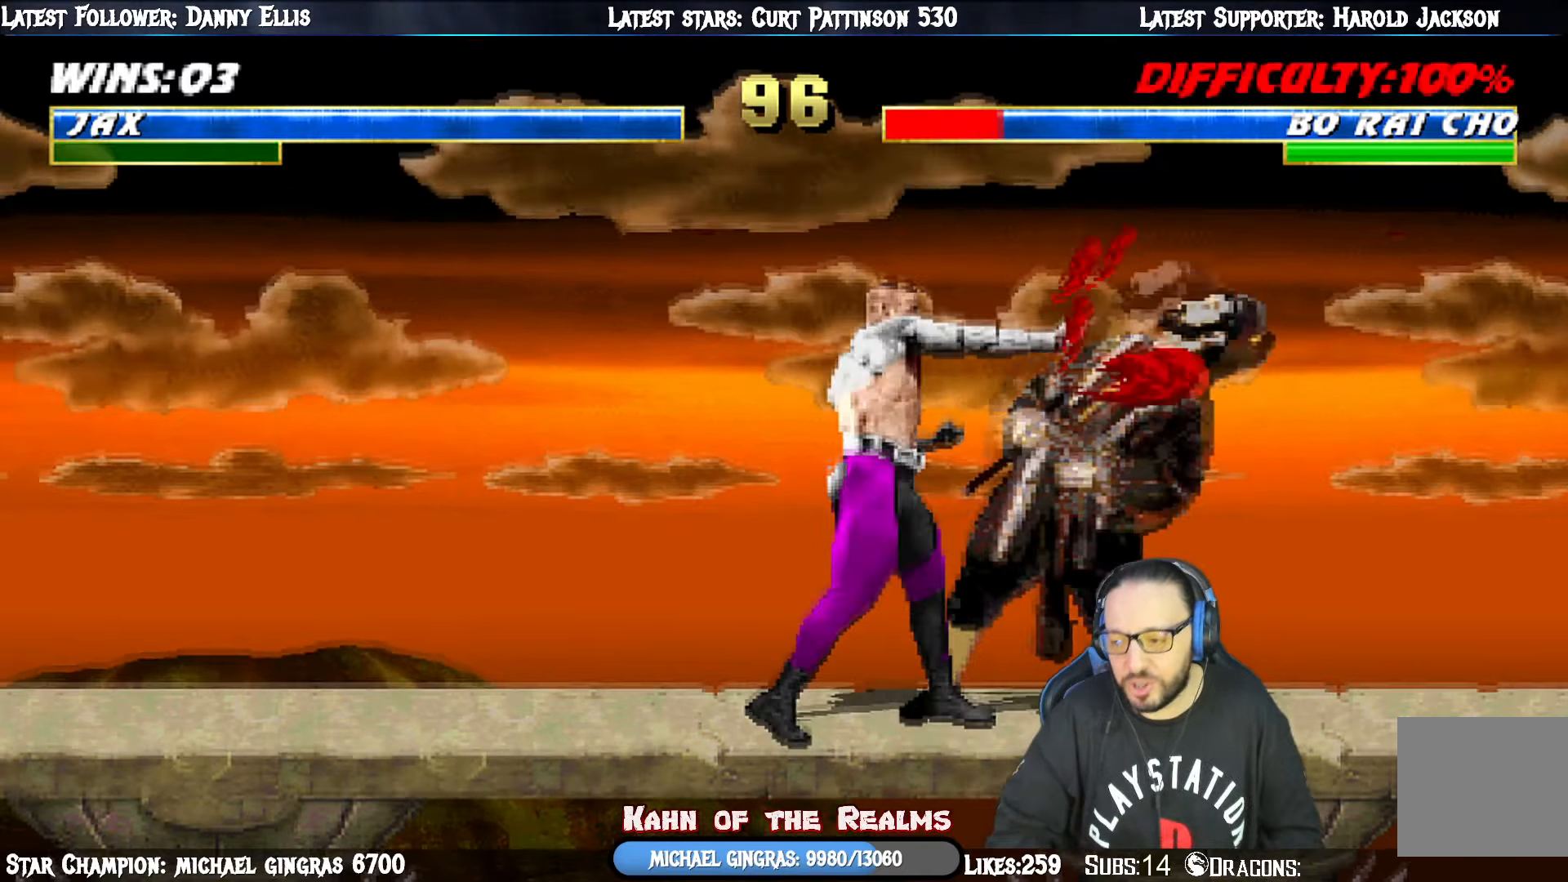
{"buttons": ["CROSS", "L1"], "right_stick": "center", "events": [[16, "SQUARE", "up"], [116, "CROSS", "up"], [150, "CROSS", "down"], [283, "CROSS", "up"], [333, "CROSS", "down"], [433, "CROSS", "up"], [483, "CROSS", "down"], [483, "DPAD_DOWN", "up"]]}
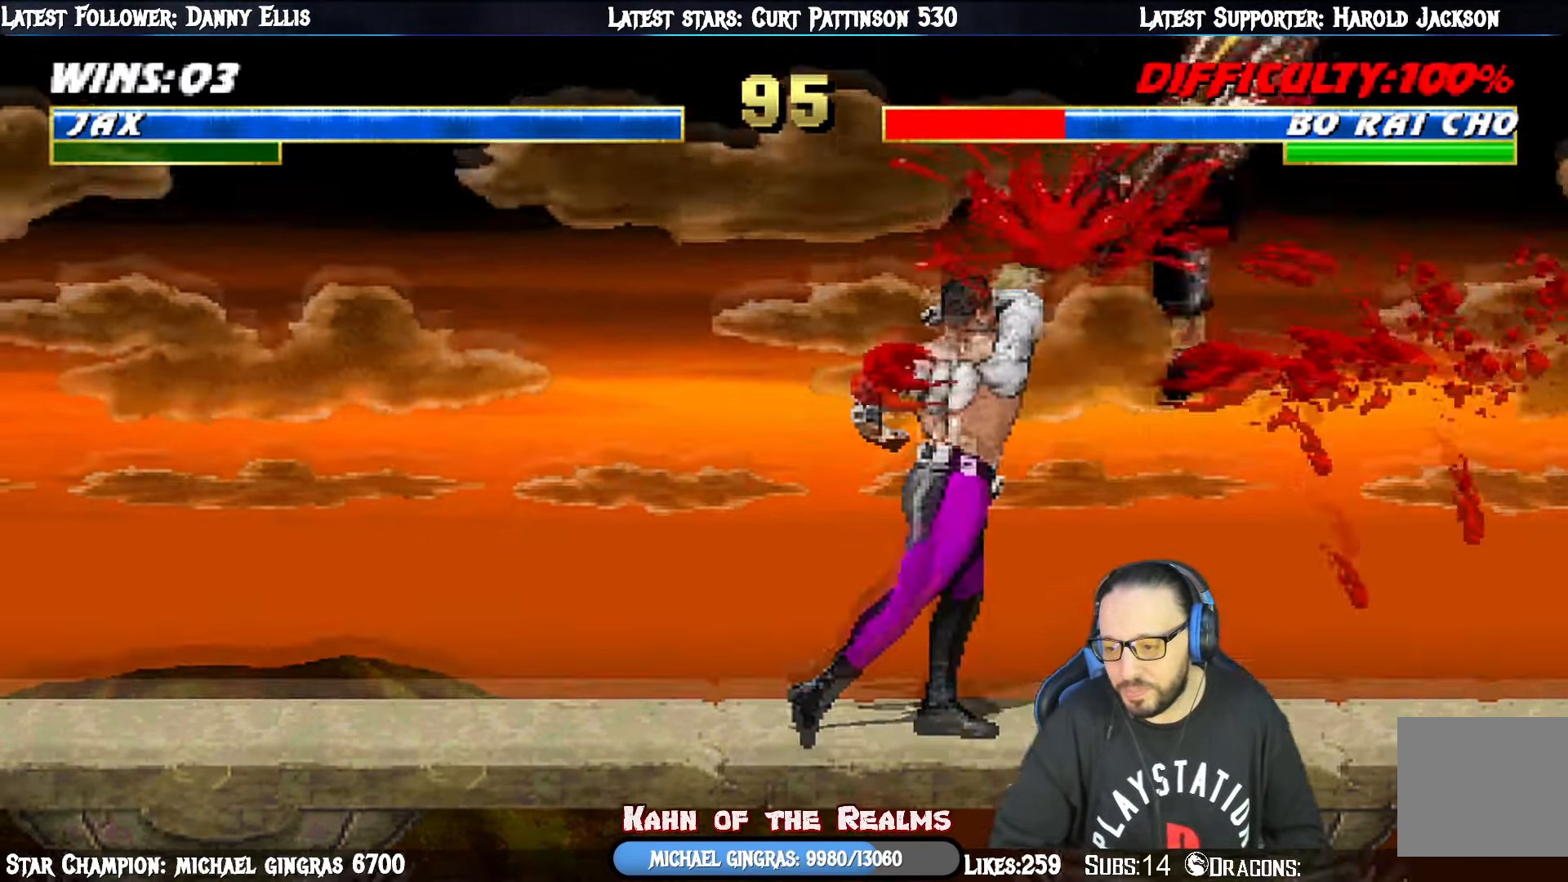
{"buttons": ["L1", "DPAD_RIGHT"], "right_stick": "center", "events": [[17, "L1", "up"], [167, "CROSS", "up"], [200, "DPAD_RIGHT", "down"], [234, "L1", "down"]]}
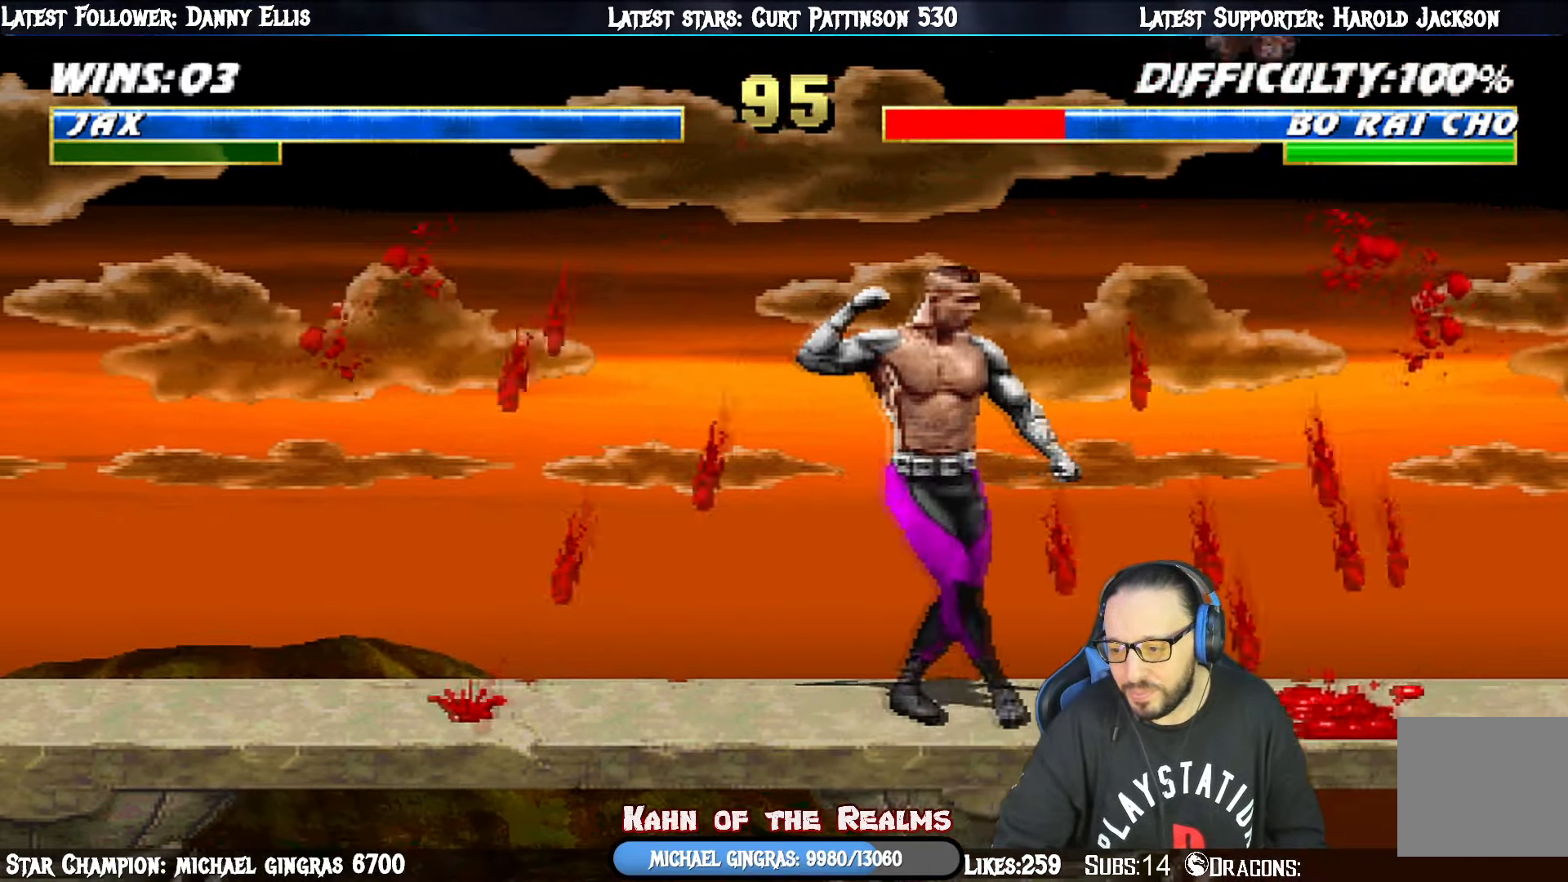
{"buttons": ["L1", "DPAD_RIGHT"], "right_stick": "center", "events": [[133, "SQUARE", "down"], [300, "SQUARE", "up"]]}
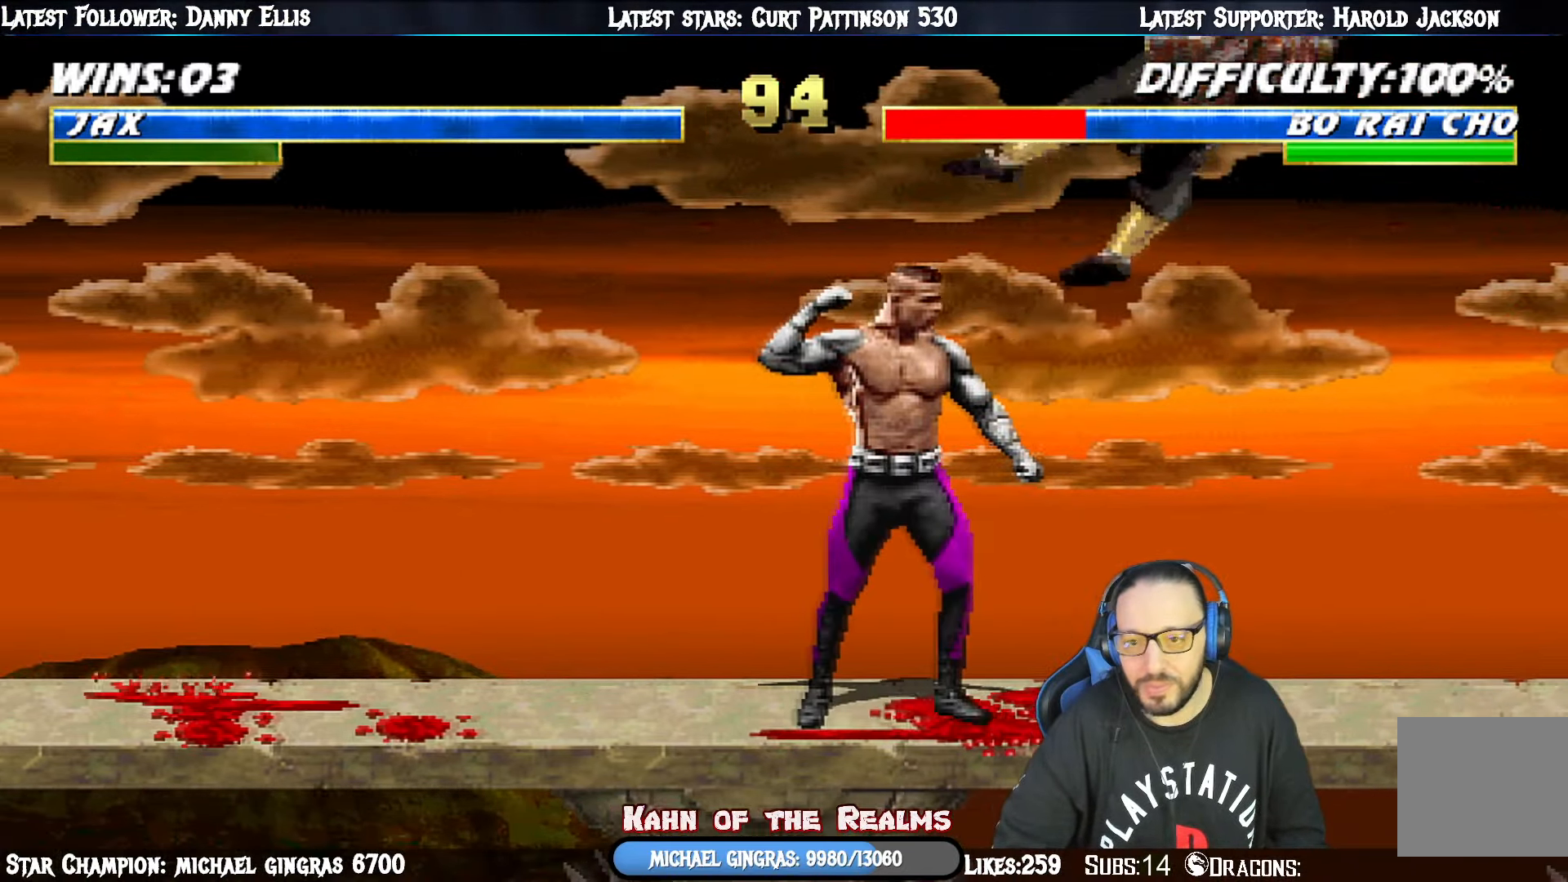
{"buttons": ["L1", "DPAD_RIGHT"], "right_stick": "center", "events": [[217, "SQUARE", "down"], [384, "SQUARE", "up"]]}
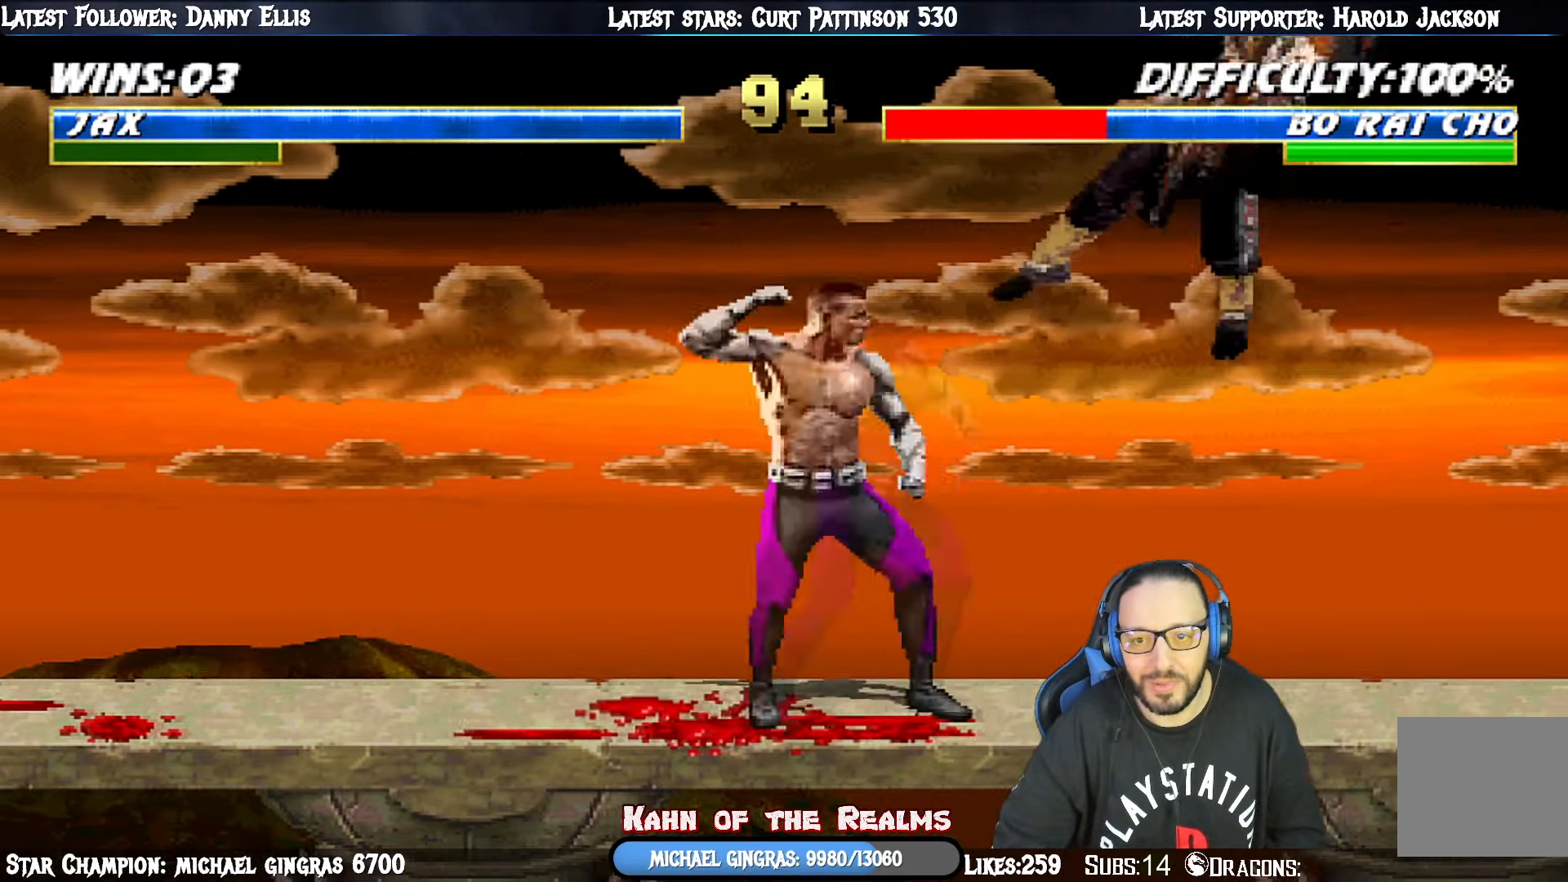
{"buttons": [], "right_stick": "center", "events": [[317, "SQUARE", "down"], [467, "DPAD_RIGHT", "up"], [500, "L1", "up"], [500, "SQUARE", "up"]]}
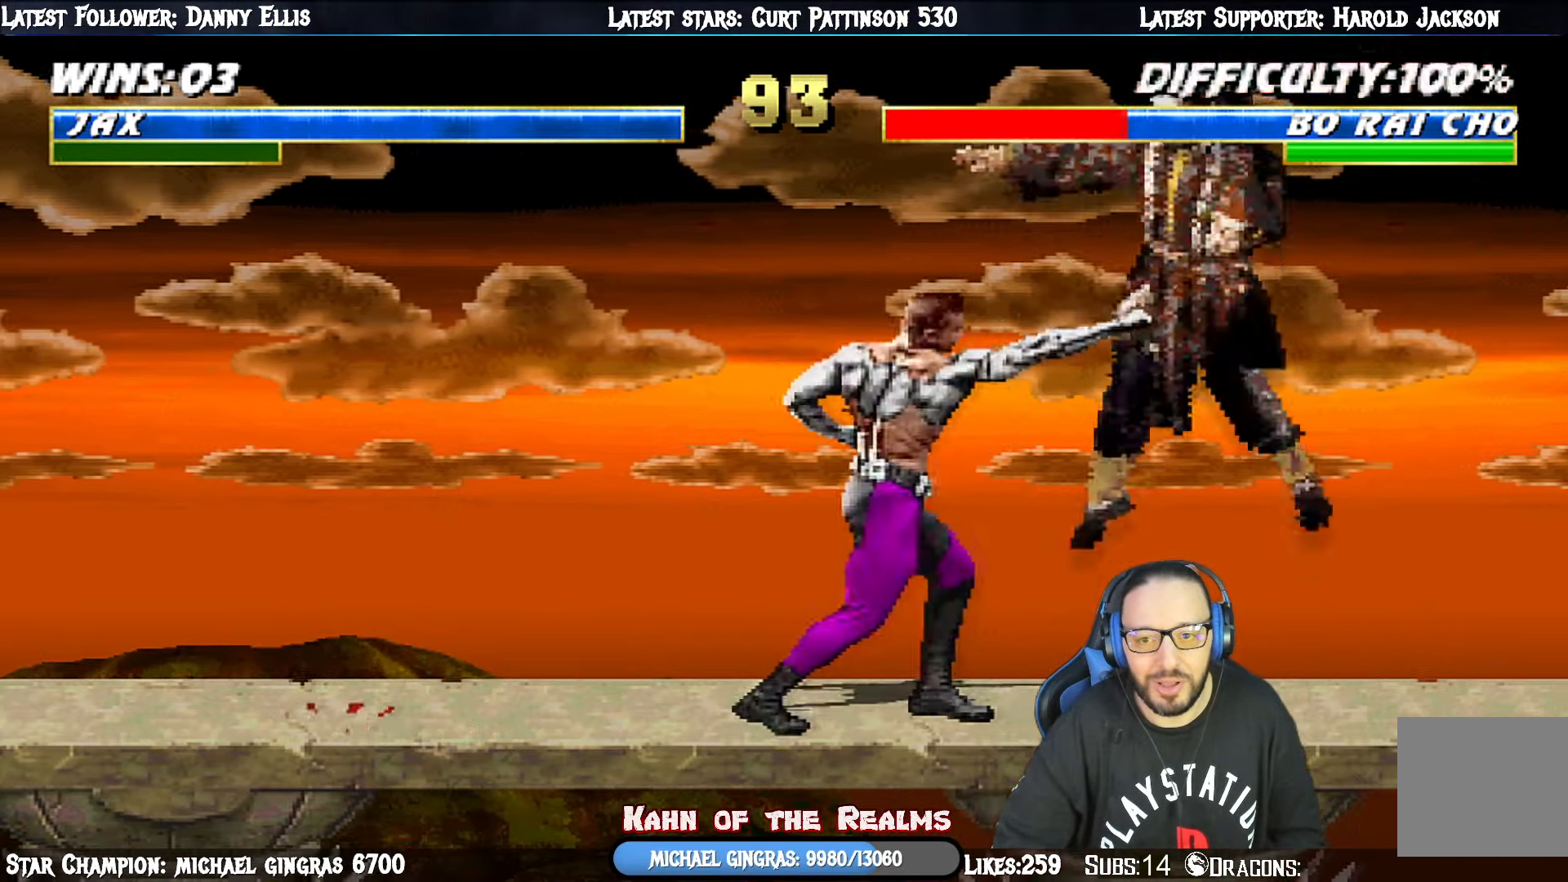
{"buttons": ["CROSS", "DPAD_RIGHT"], "right_stick": "center", "events": [[167, "DPAD_RIGHT", "down"], [234, "DPAD_RIGHT", "up"], [300, "DPAD_RIGHT", "down"], [417, "CROSS", "down"]]}
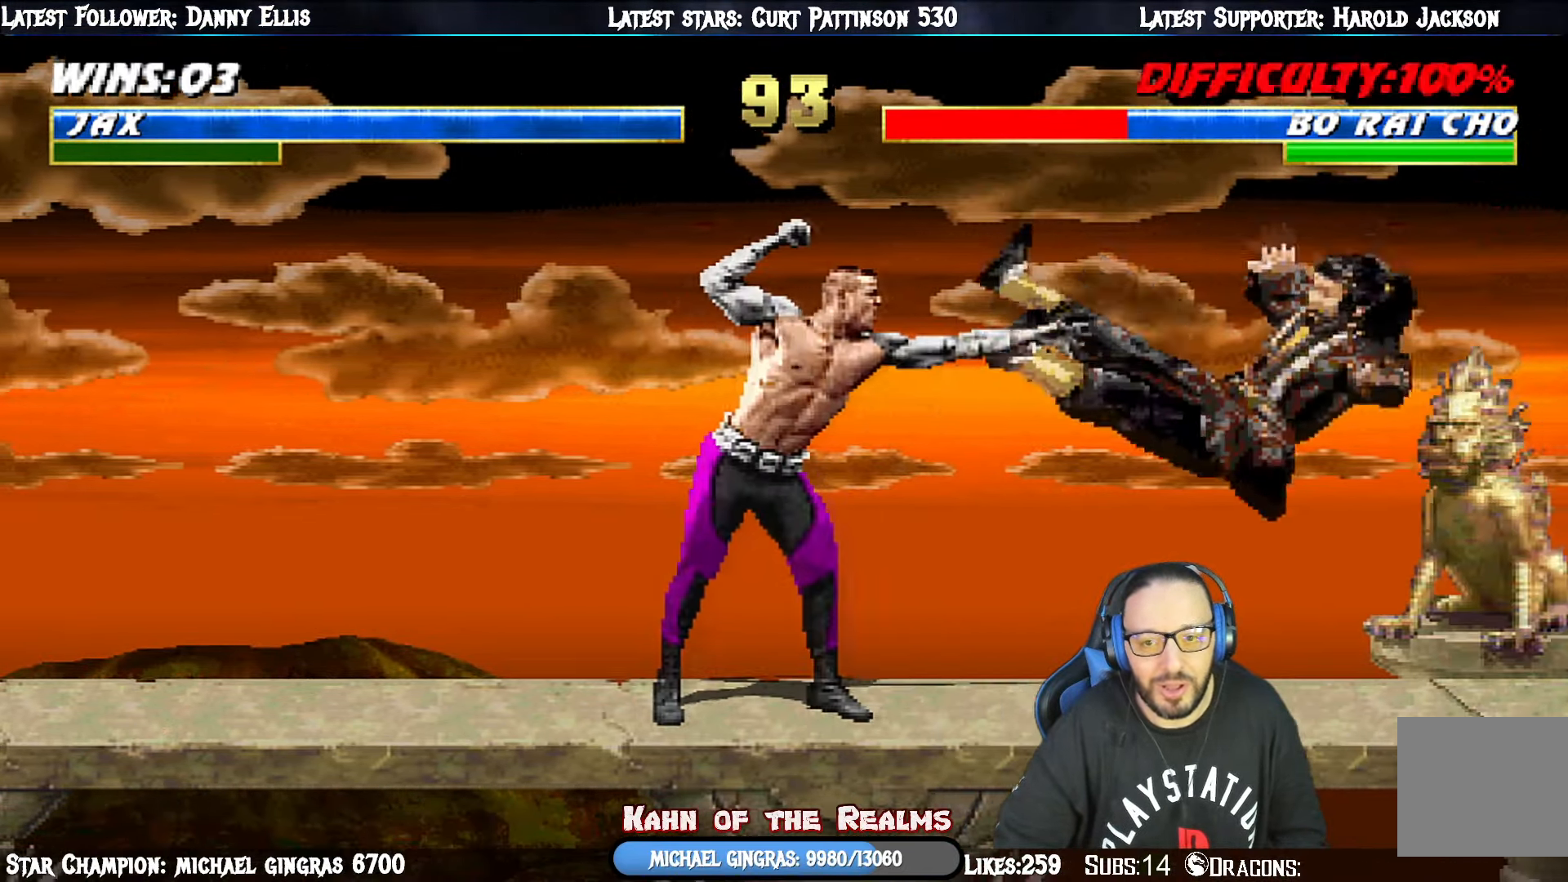
{"buttons": ["CROSS", "DPAD_RIGHT"], "right_stick": "center", "events": [[50, "CROSS", "up"], [100, "CROSS", "down"], [100, "DPAD_RIGHT", "up"], [183, "DPAD_RIGHT", "down"], [217, "CROSS", "up"], [283, "DPAD_RIGHT", "up"], [300, "CROSS", "down"], [350, "DPAD_RIGHT", "down"], [367, "CROSS", "up"], [434, "CROSS", "down"], [450, "DPAD_RIGHT", "up"], [484, "DPAD_RIGHT", "down"]]}
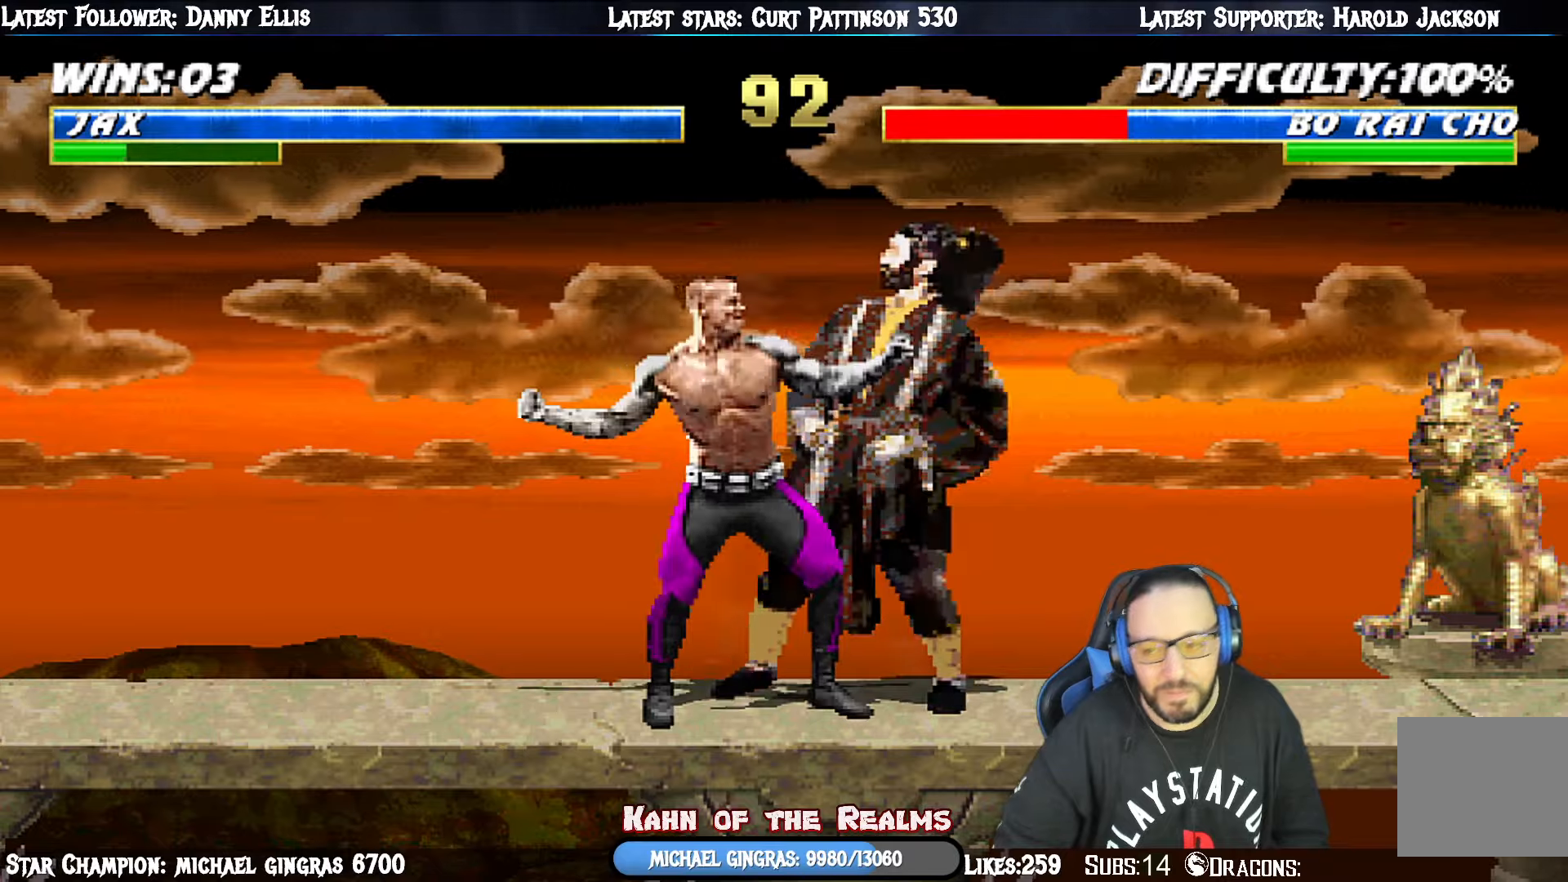
{"buttons": ["CROSS", "DPAD_RIGHT"], "right_stick": "center", "events": [[17, "CROSS", "up"], [67, "CROSS", "down"], [84, "DPAD_RIGHT", "up"], [134, "DPAD_RIGHT", "down"], [151, "CROSS", "up"], [217, "CROSS", "down"], [301, "CROSS", "up"], [351, "CROSS", "down"], [367, "DPAD_RIGHT", "up"], [384, "DPAD_RIGHT", "down"], [418, "CROSS", "up"], [501, "CROSS", "down"]]}
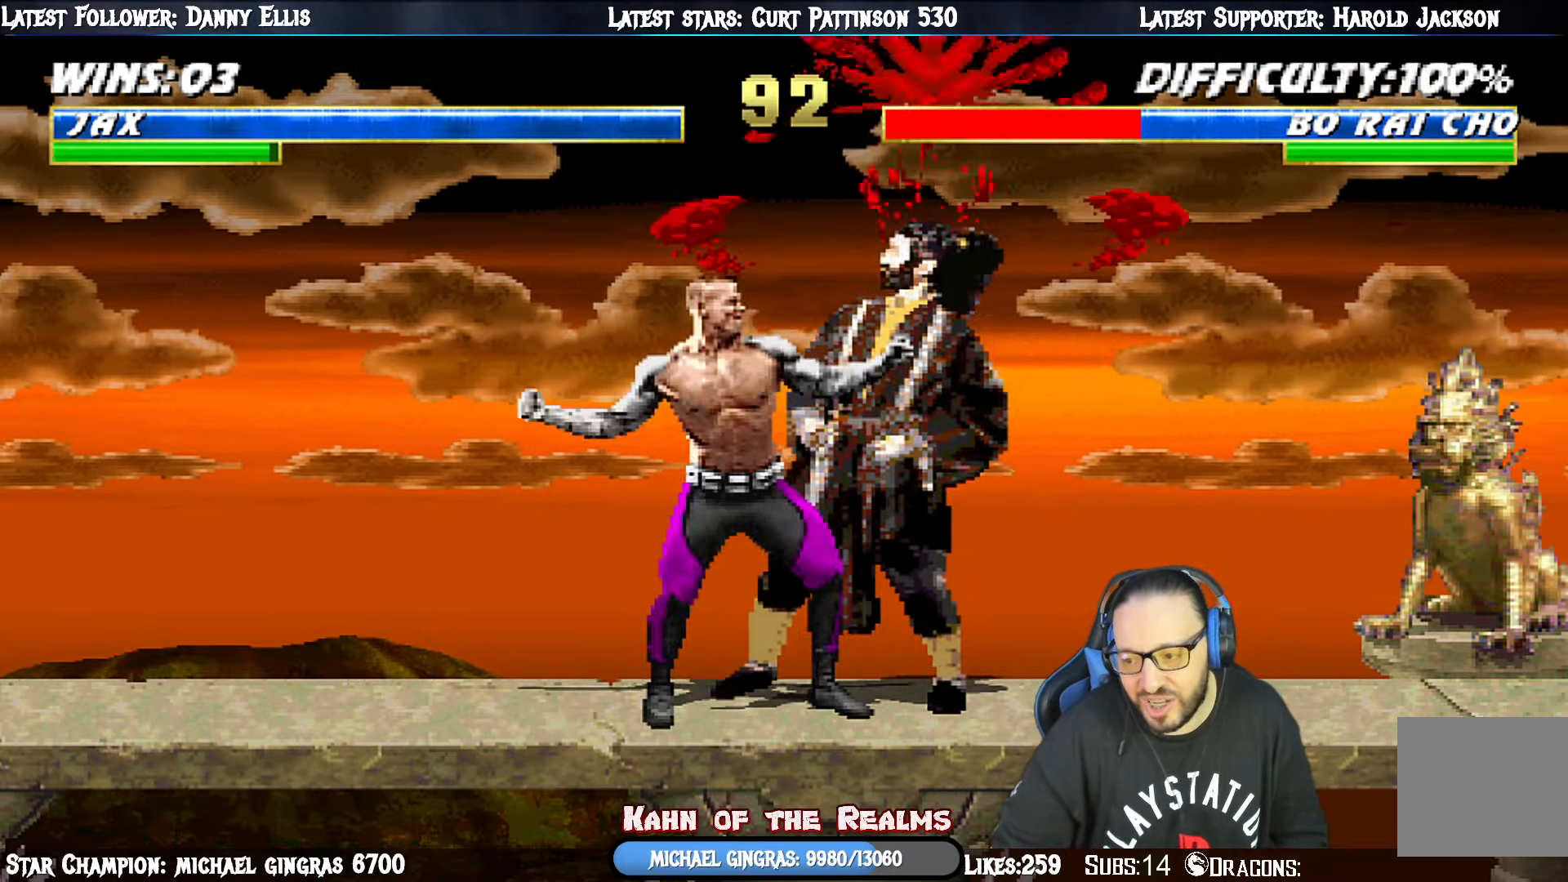
{"buttons": [], "right_stick": "center", "events": [[50, "CROSS", "up"], [133, "CROSS", "down"], [200, "CROSS", "up"], [267, "CROSS", "down"], [334, "CROSS", "up"], [400, "CROSS", "down"], [434, "DPAD_RIGHT", "up"], [484, "CROSS", "up"]]}
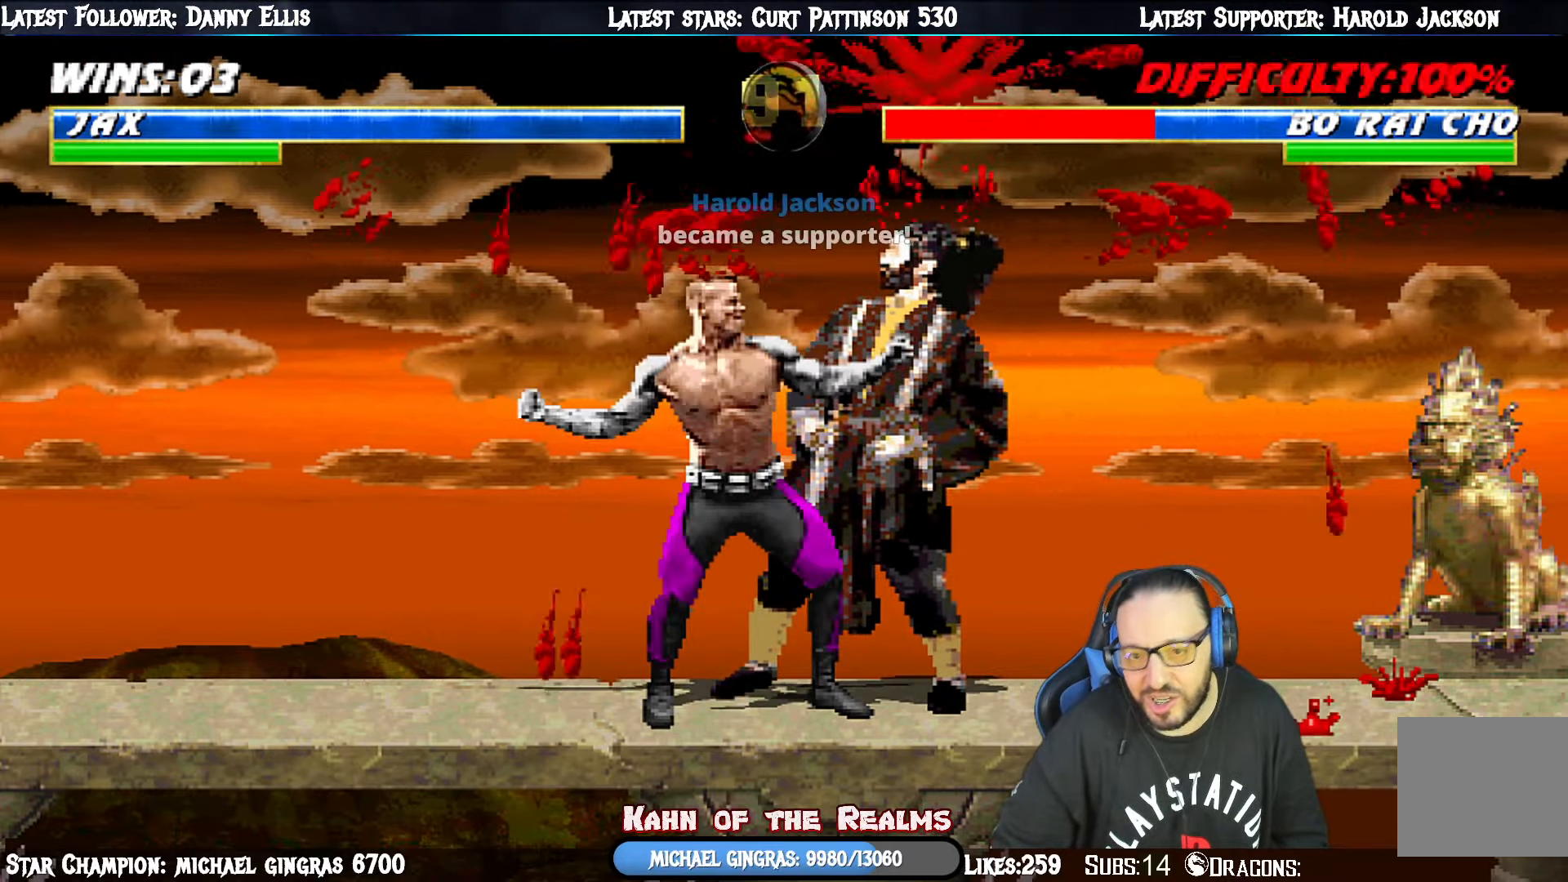
{"buttons": ["CROSS"], "right_stick": "center", "events": [[66, "CROSS", "down"], [100, "DPAD_RIGHT", "down"], [133, "CROSS", "up"], [183, "DPAD_RIGHT", "up"], [200, "CROSS", "down"], [250, "DPAD_RIGHT", "down"], [267, "CROSS", "up"], [317, "DPAD_RIGHT", "up"], [350, "CROSS", "down"], [400, "DPAD_RIGHT", "down"], [417, "CROSS", "up"], [484, "CROSS", "down"], [500, "DPAD_RIGHT", "up"]]}
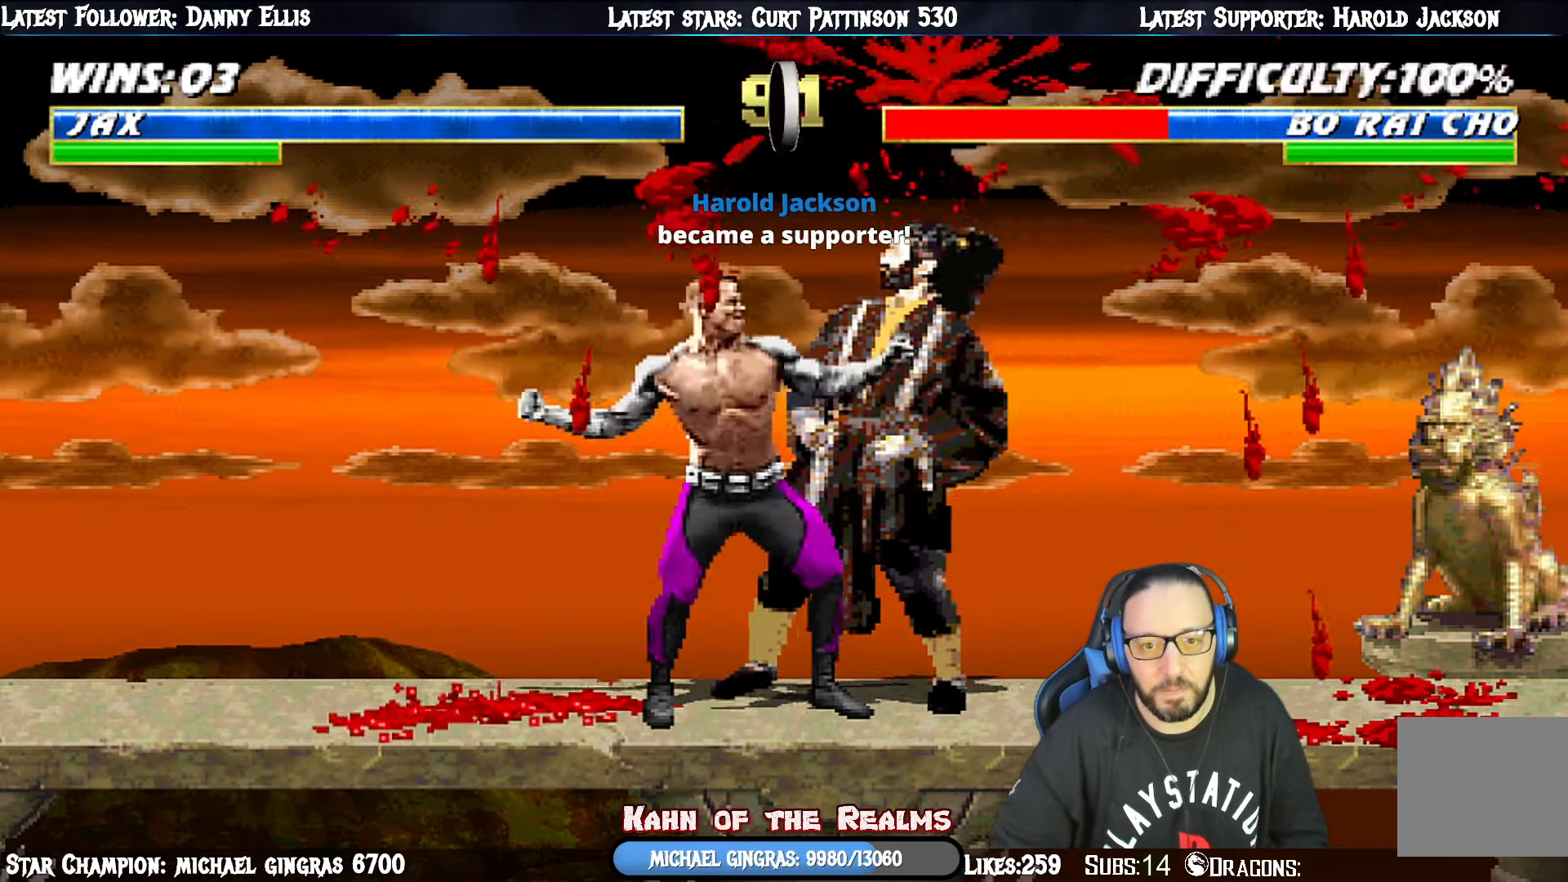
{"buttons": [], "right_stick": "center", "events": [[50, "DPAD_RIGHT", "down"], [67, "CROSS", "up"], [117, "CROSS", "down"], [134, "DPAD_RIGHT", "up"], [200, "CROSS", "up"], [200, "DPAD_RIGHT", "down"], [267, "CROSS", "down"], [267, "DPAD_RIGHT", "up"], [367, "CROSS", "up"], [401, "DPAD_RIGHT", "down"], [451, "DPAD_RIGHT", "up"]]}
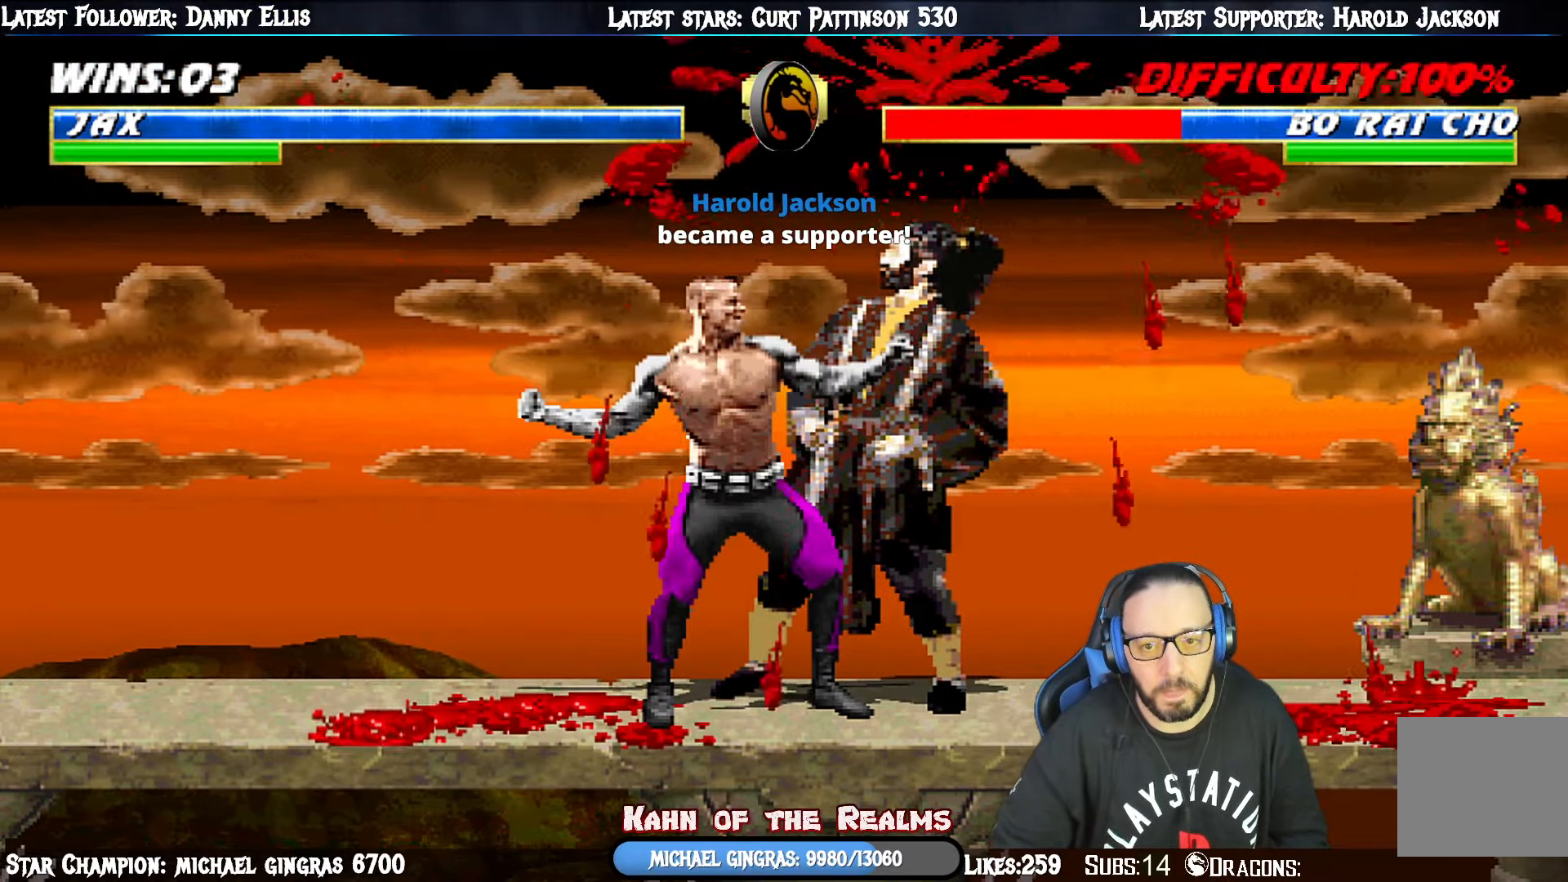
{"buttons": ["CIRCLE", "DPAD_RIGHT"], "right_stick": "center", "events": [[16, "DPAD_RIGHT", "down"], [117, "DPAD_RIGHT", "up"], [167, "DPAD_RIGHT", "down"], [233, "DPAD_RIGHT", "up"], [300, "CIRCLE", "down"], [317, "DPAD_RIGHT", "down"], [417, "DPAD_RIGHT", "up"], [434, "CIRCLE", "up"], [467, "DPAD_RIGHT", "down"], [500, "CIRCLE", "down"]]}
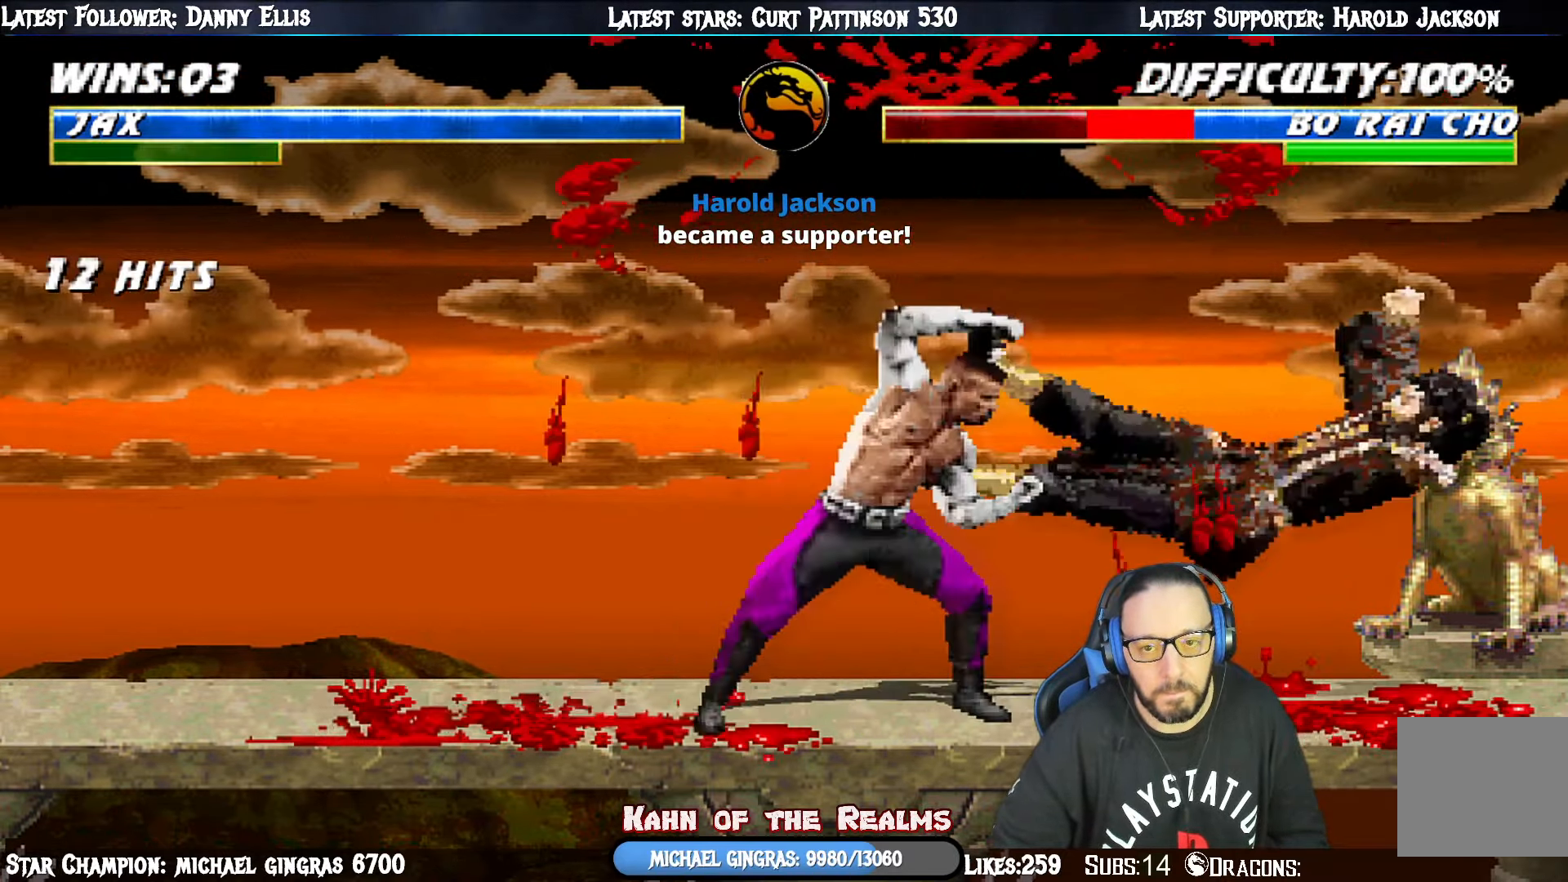
{"buttons": [], "right_stick": "center", "events": [[117, "DPAD_RIGHT", "up"], [134, "CIRCLE", "up"], [217, "DPAD_RIGHT", "down"], [301, "DPAD_RIGHT", "up"], [367, "DPAD_RIGHT", "down"], [467, "DPAD_RIGHT", "up"]]}
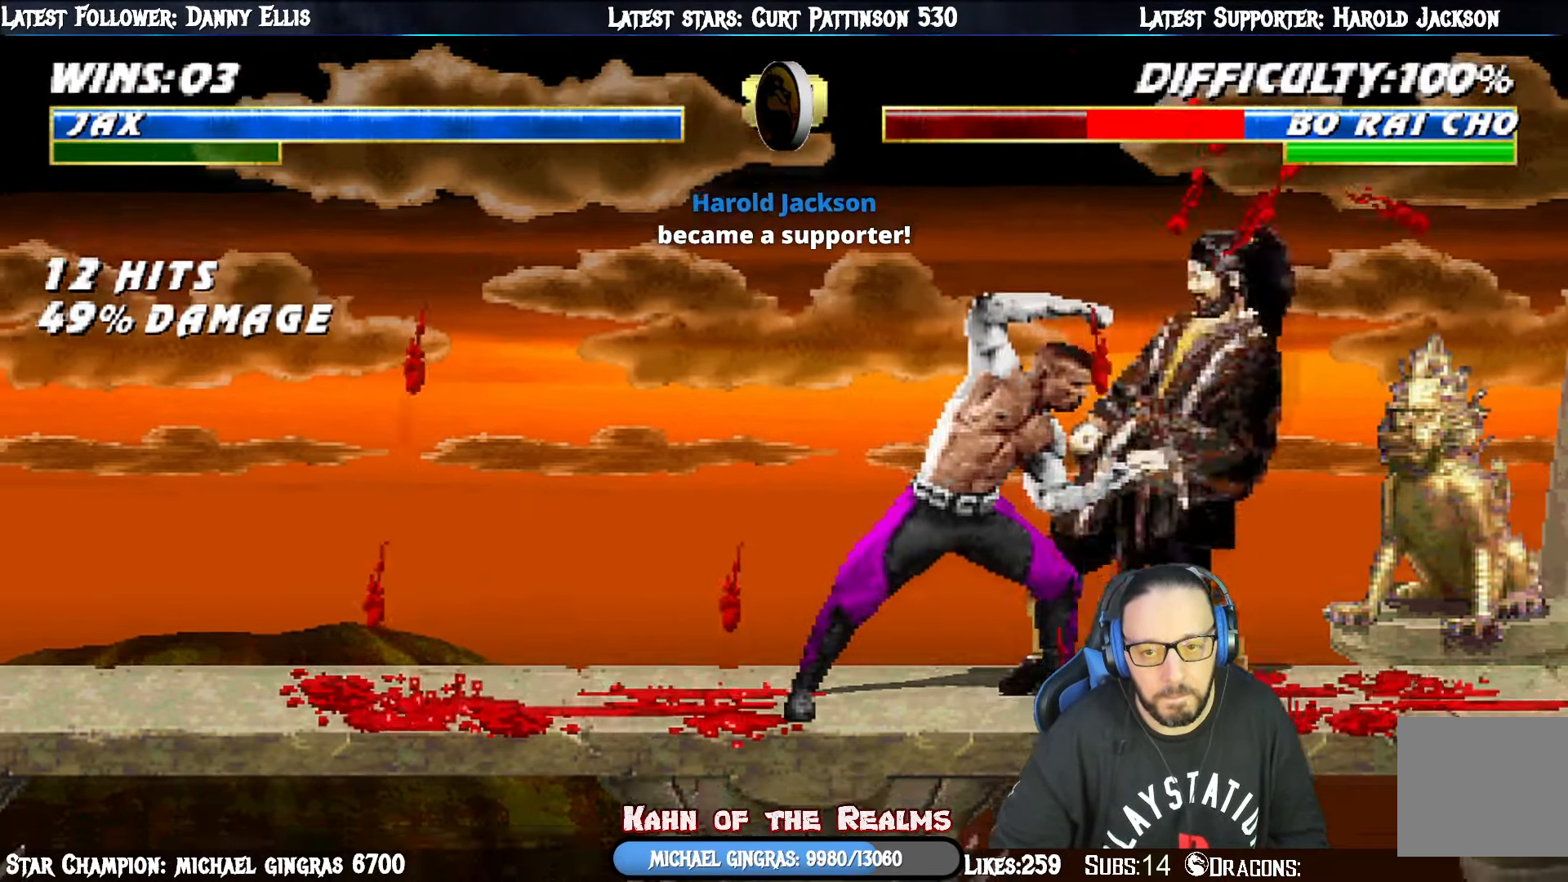
{"buttons": ["DPAD_RIGHT"], "right_stick": "center", "events": [[33, "DPAD_RIGHT", "down"], [83, "CIRCLE", "down"], [117, "DPAD_RIGHT", "up"], [183, "DPAD_RIGHT", "down"], [200, "CIRCLE", "up"], [283, "DPAD_RIGHT", "up"], [350, "DPAD_RIGHT", "down"], [450, "DPAD_RIGHT", "up"], [500, "DPAD_RIGHT", "down"]]}
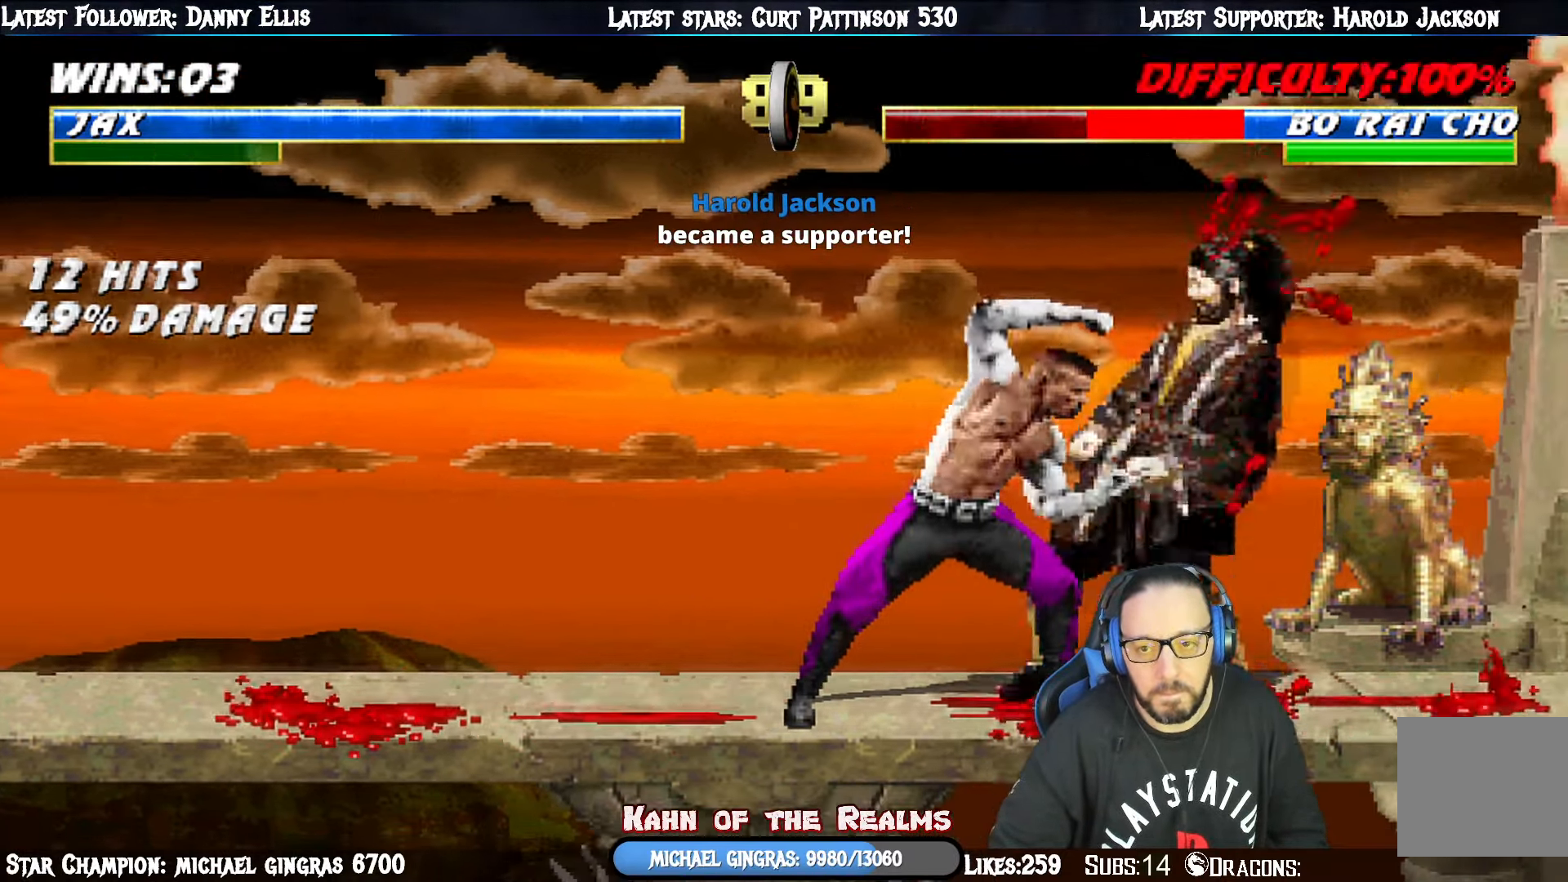
{"buttons": ["CROSS", "DPAD_RIGHT"], "right_stick": "center", "events": [[84, "DPAD_RIGHT", "up"], [150, "DPAD_RIGHT", "down"], [217, "CROSS", "down"], [250, "DPAD_RIGHT", "up"], [301, "DPAD_RIGHT", "down"], [317, "CROSS", "up"], [401, "DPAD_RIGHT", "up"], [417, "CROSS", "down"], [434, "DPAD_RIGHT", "down"]]}
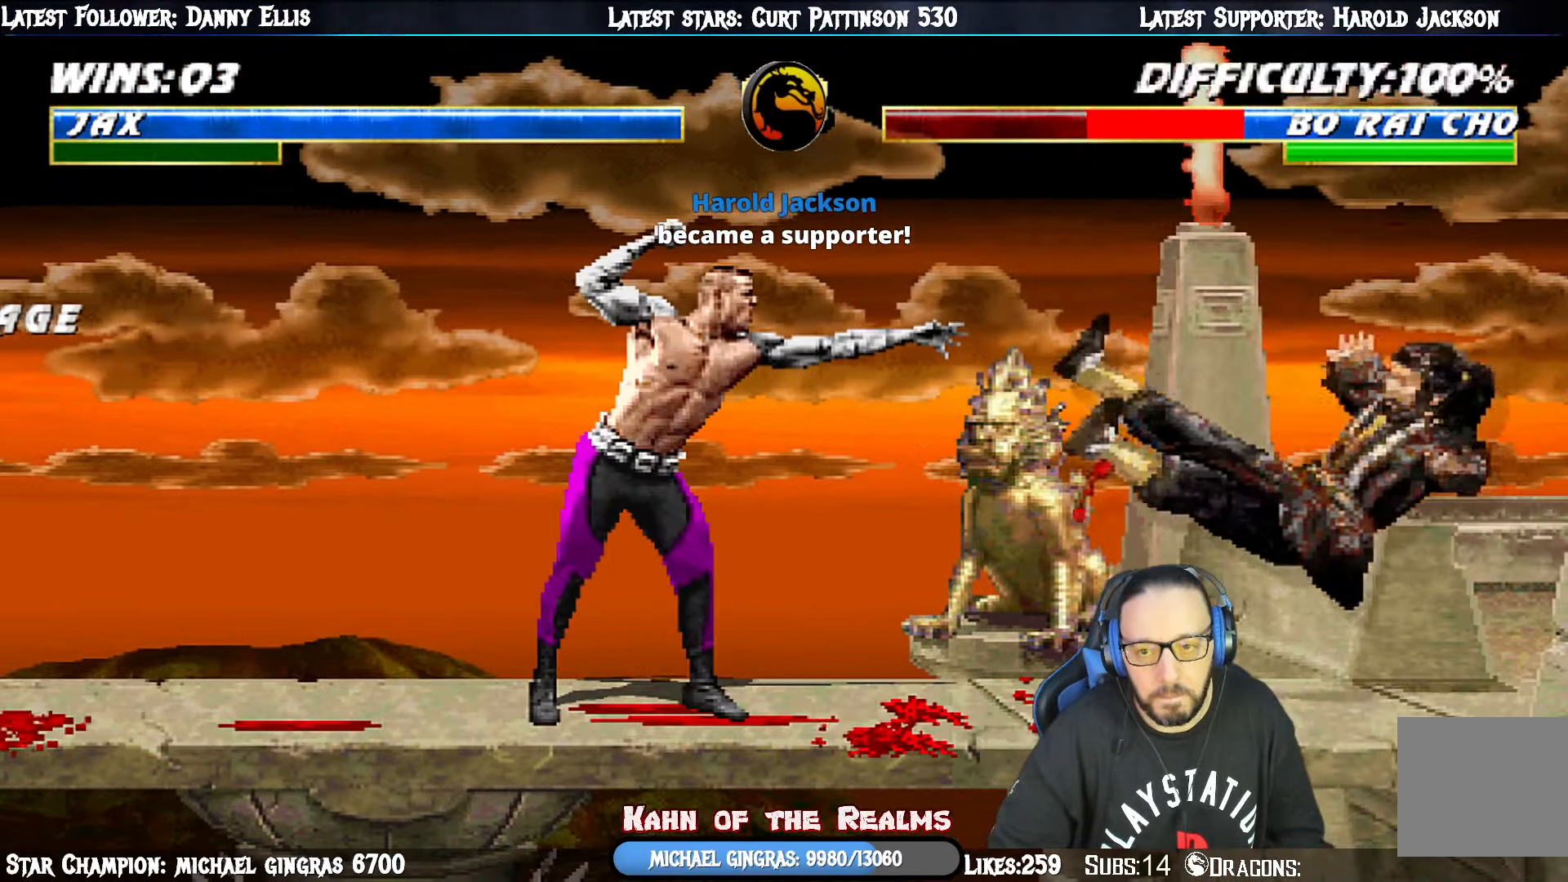
{"buttons": [], "right_stick": "center", "events": [[33, "CROSS", "up"], [66, "DPAD_RIGHT", "up"], [117, "DPAD_RIGHT", "down"], [217, "DPAD_RIGHT", "up"]]}
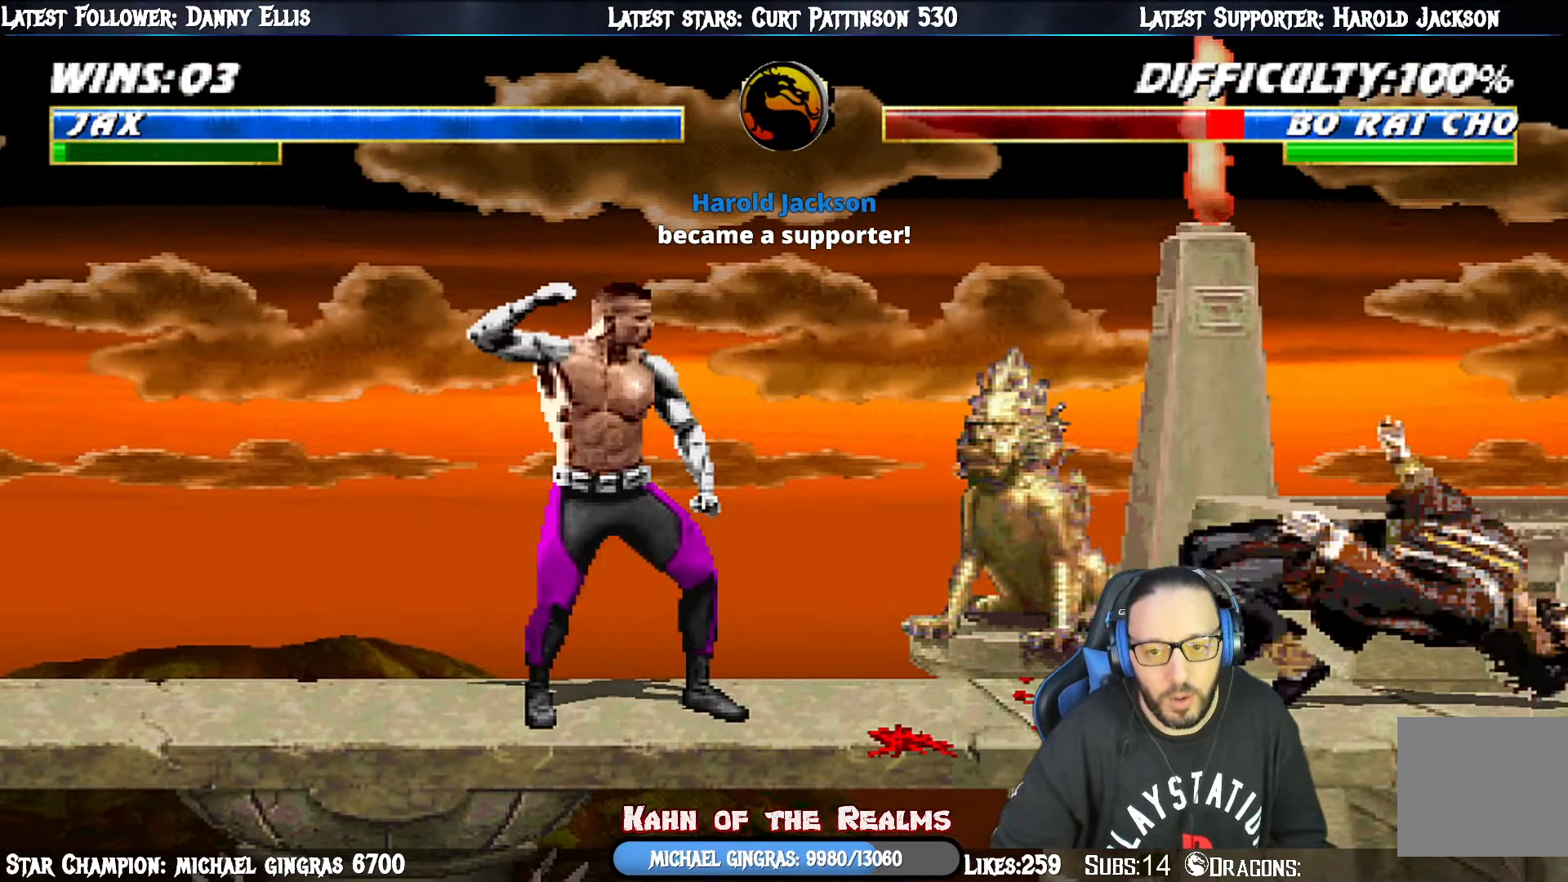
{"buttons": ["SQUARE"], "right_stick": "center", "events": [[84, "DPAD_LEFT", "down"], [84, "L1", "down"], [100, "DPAD_UP", "down"], [417, "SQUARE", "down"], [451, "DPAD_LEFT", "up"], [467, "DPAD_UP", "up"], [501, "L1", "up"]]}
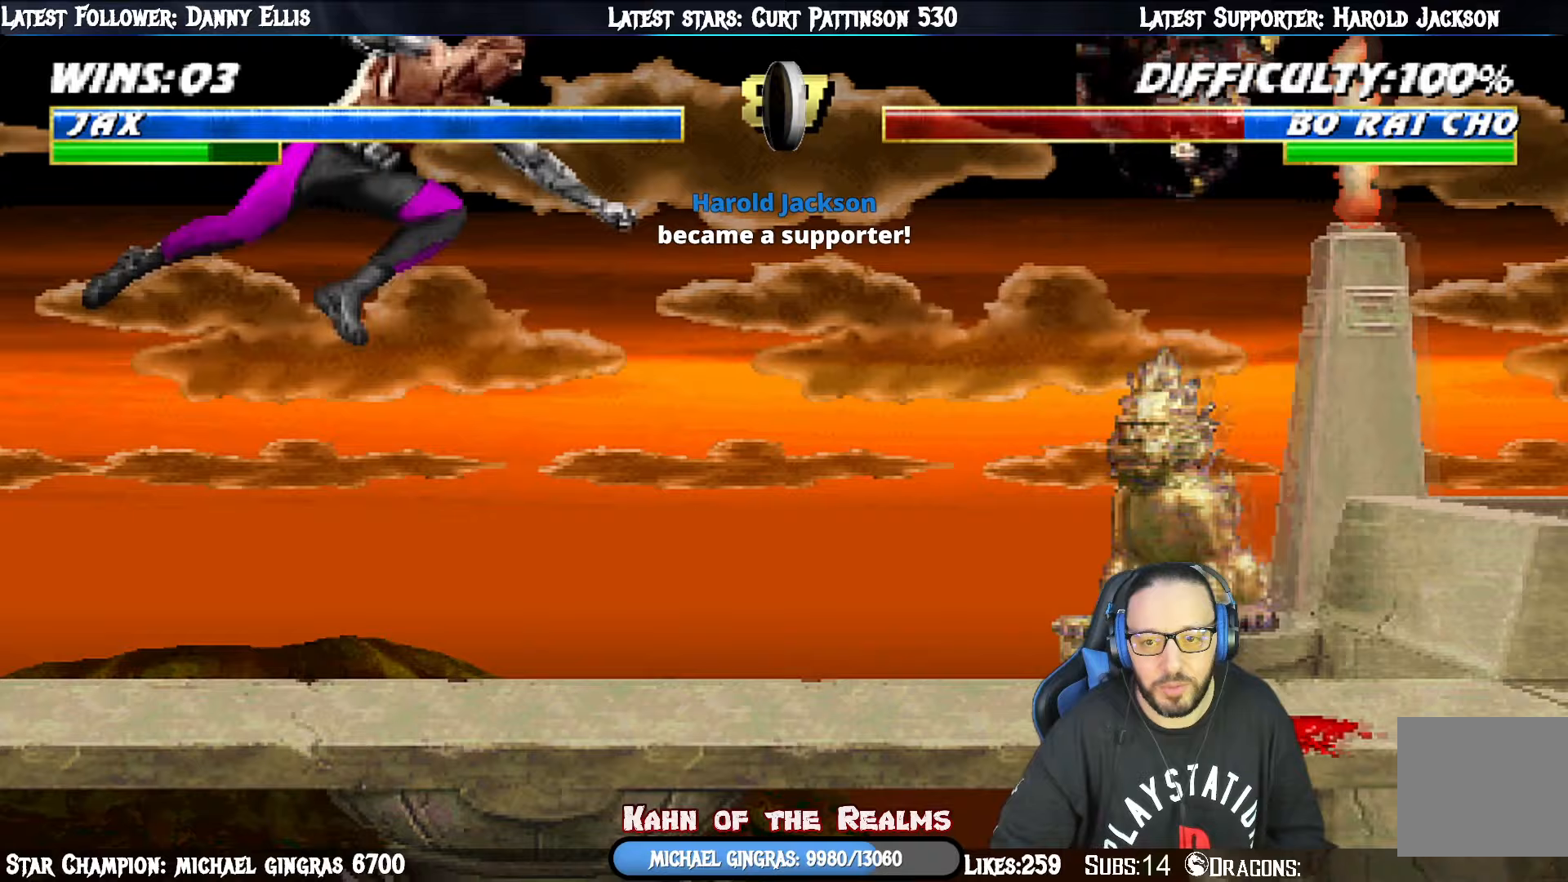
{"buttons": ["L1", "DPAD_UP", "DPAD_LEFT"], "right_stick": "center", "events": [[33, "SQUARE", "up"], [300, "DPAD_LEFT", "down"], [300, "L1", "down"], [317, "DPAD_UP", "down"]]}